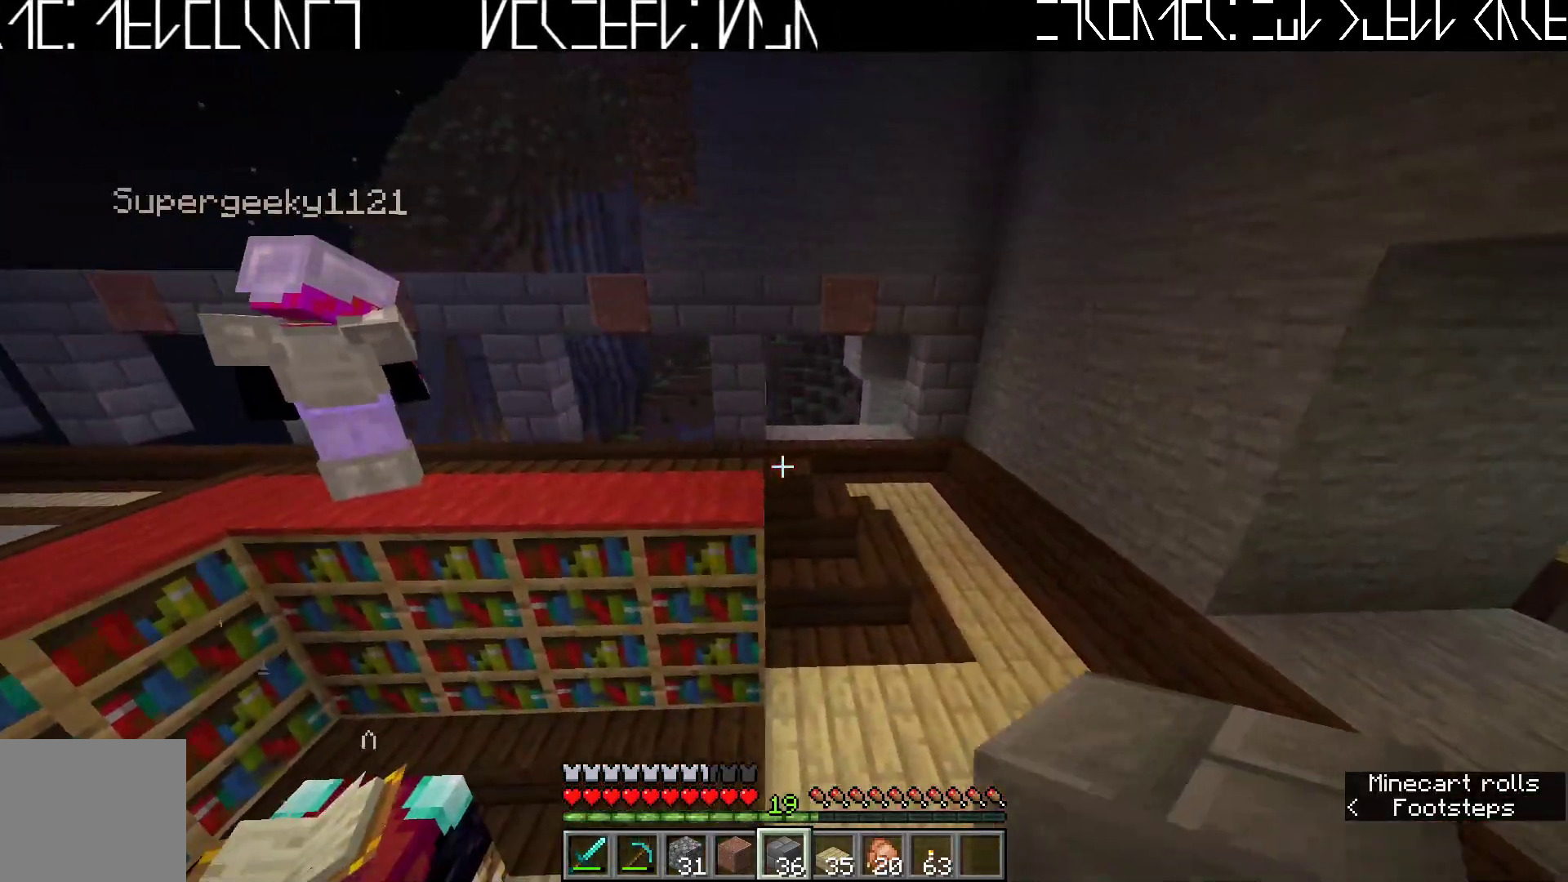
Gameplay with keyboard; each line is a JSON object with the keys held at the frame after it. "events" lists presses ("down") and releases ("up") of "a", "ctrl", "d", "e", "q", "s", "shift", "space" and "w" between this image and that frame as [ms after this image, input, new state], when the widget could be followed in between. No other keys are recorded. Mouse input is not recorded.
{"keys": ["d"], "events": [[450, "d", "down"]]}
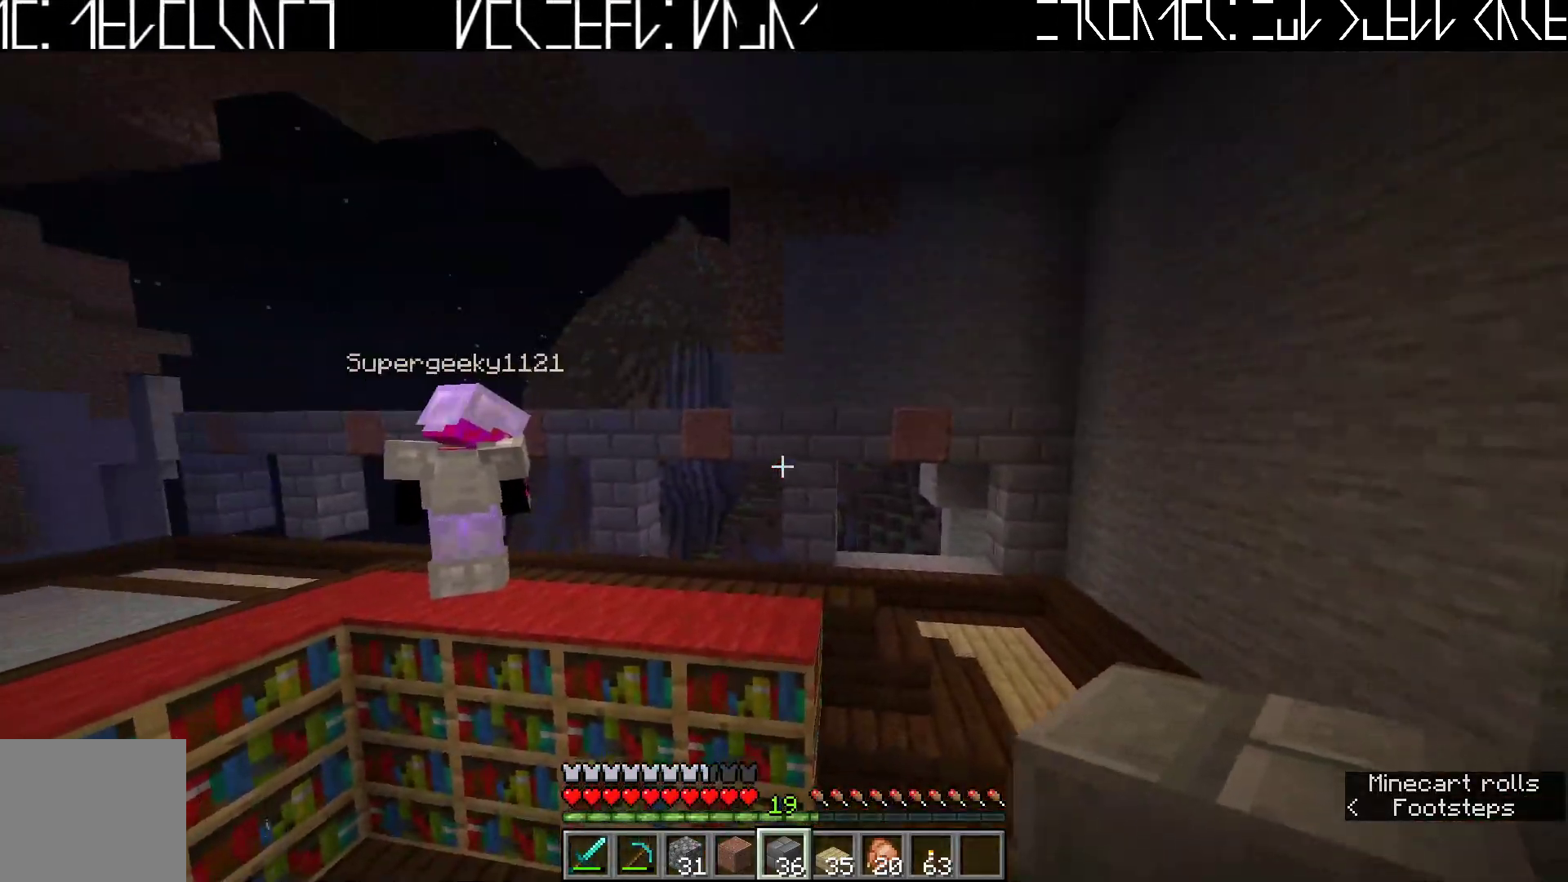
{"keys": ["d", "w"], "events": [[167, "w", "down"]]}
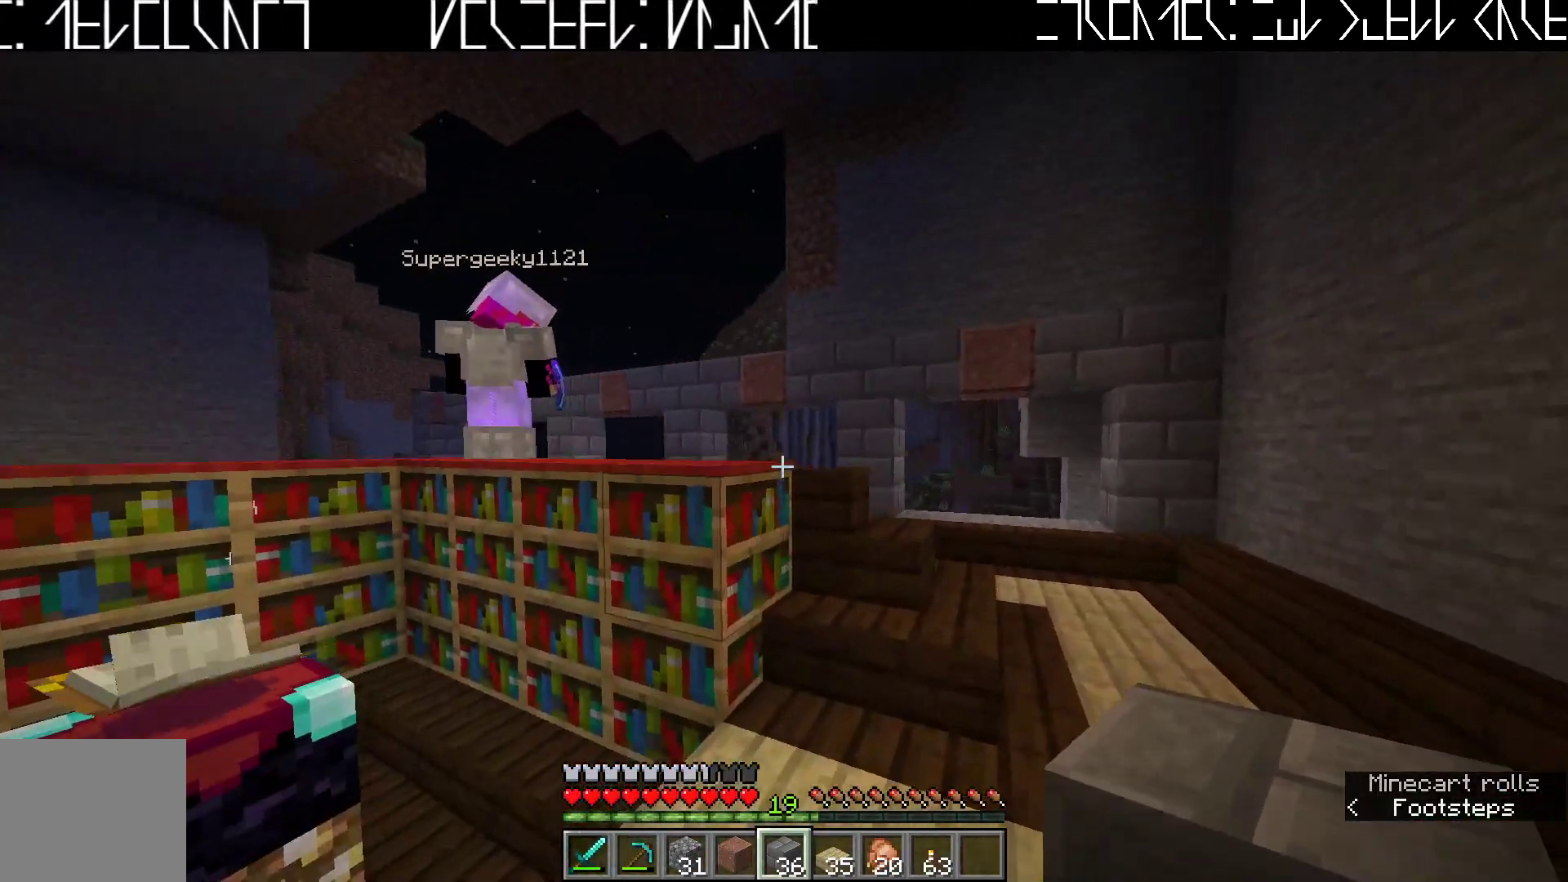
{"keys": [], "events": [[167, "d", "up"], [333, "w", "up"]]}
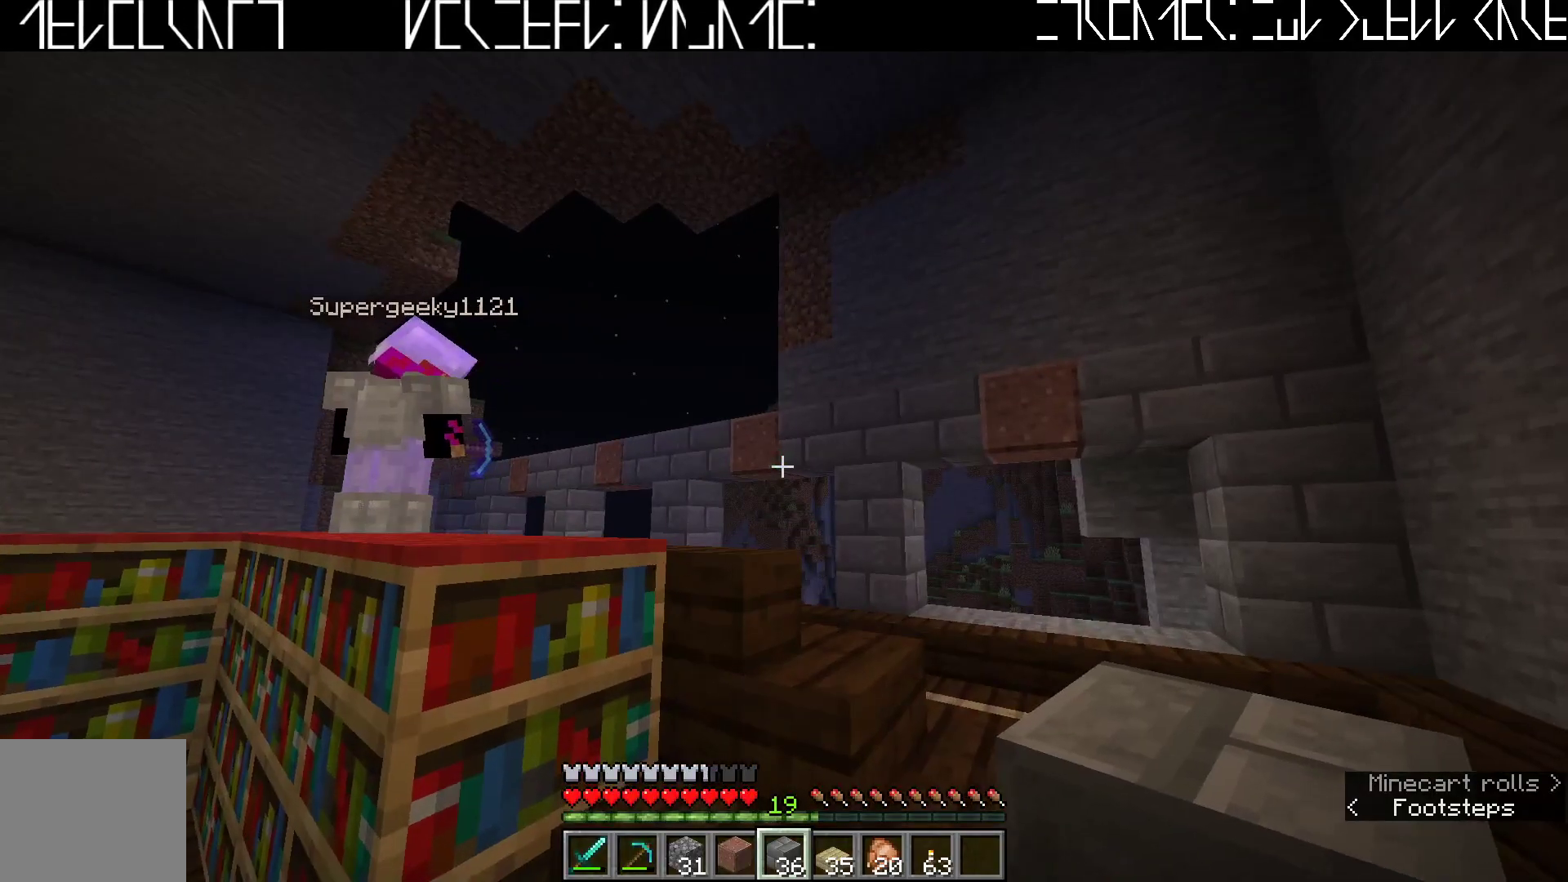
{"keys": [], "events": []}
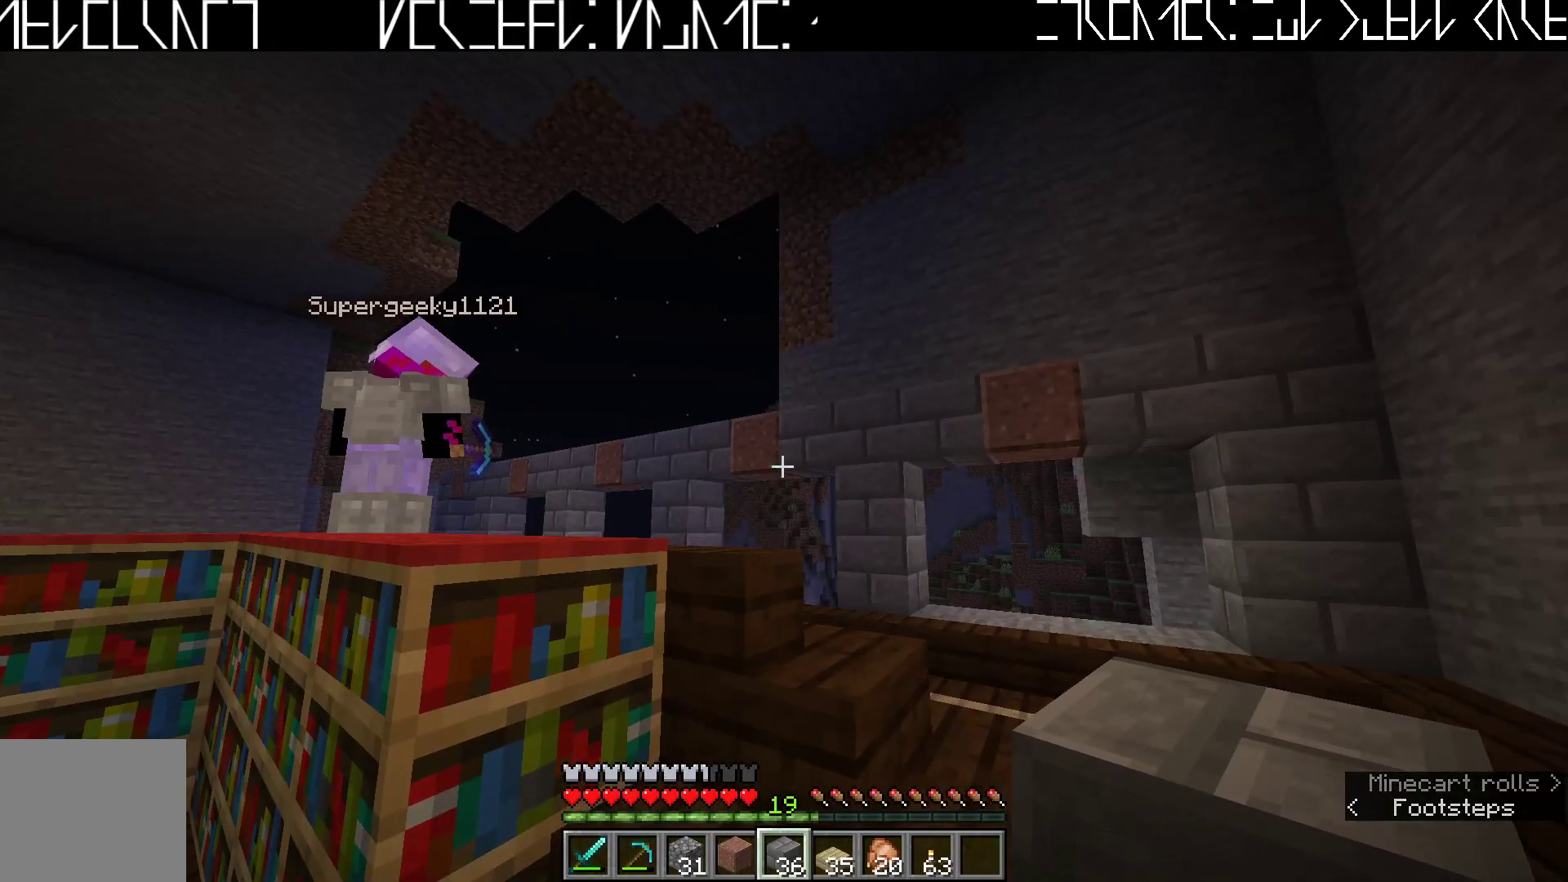
{"keys": [], "events": [[217, "w", "down"], [500, "w", "up"]]}
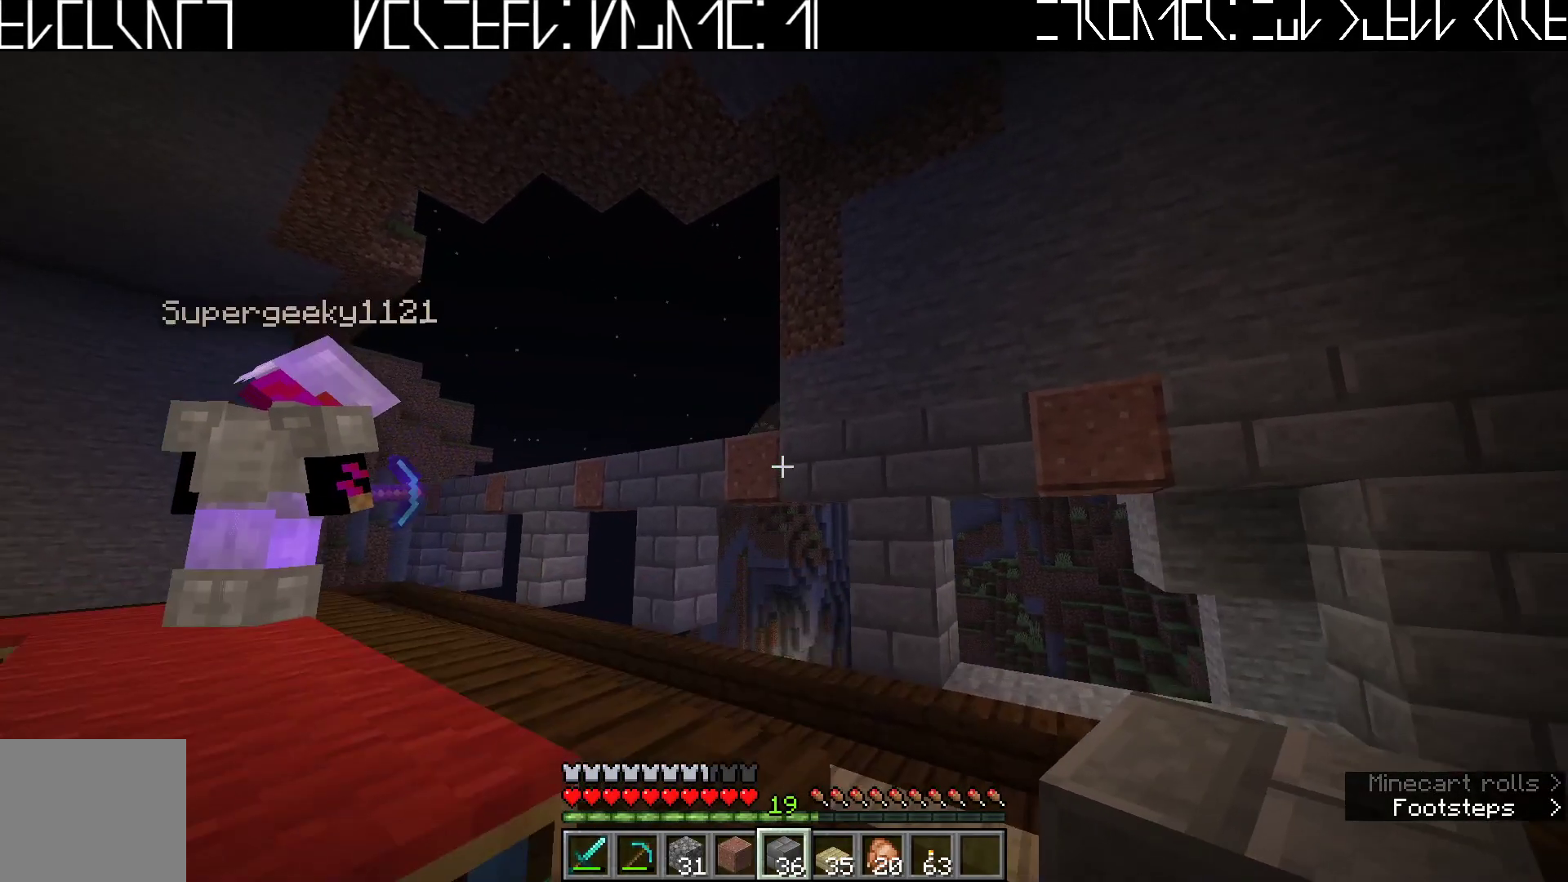
{"keys": [], "events": []}
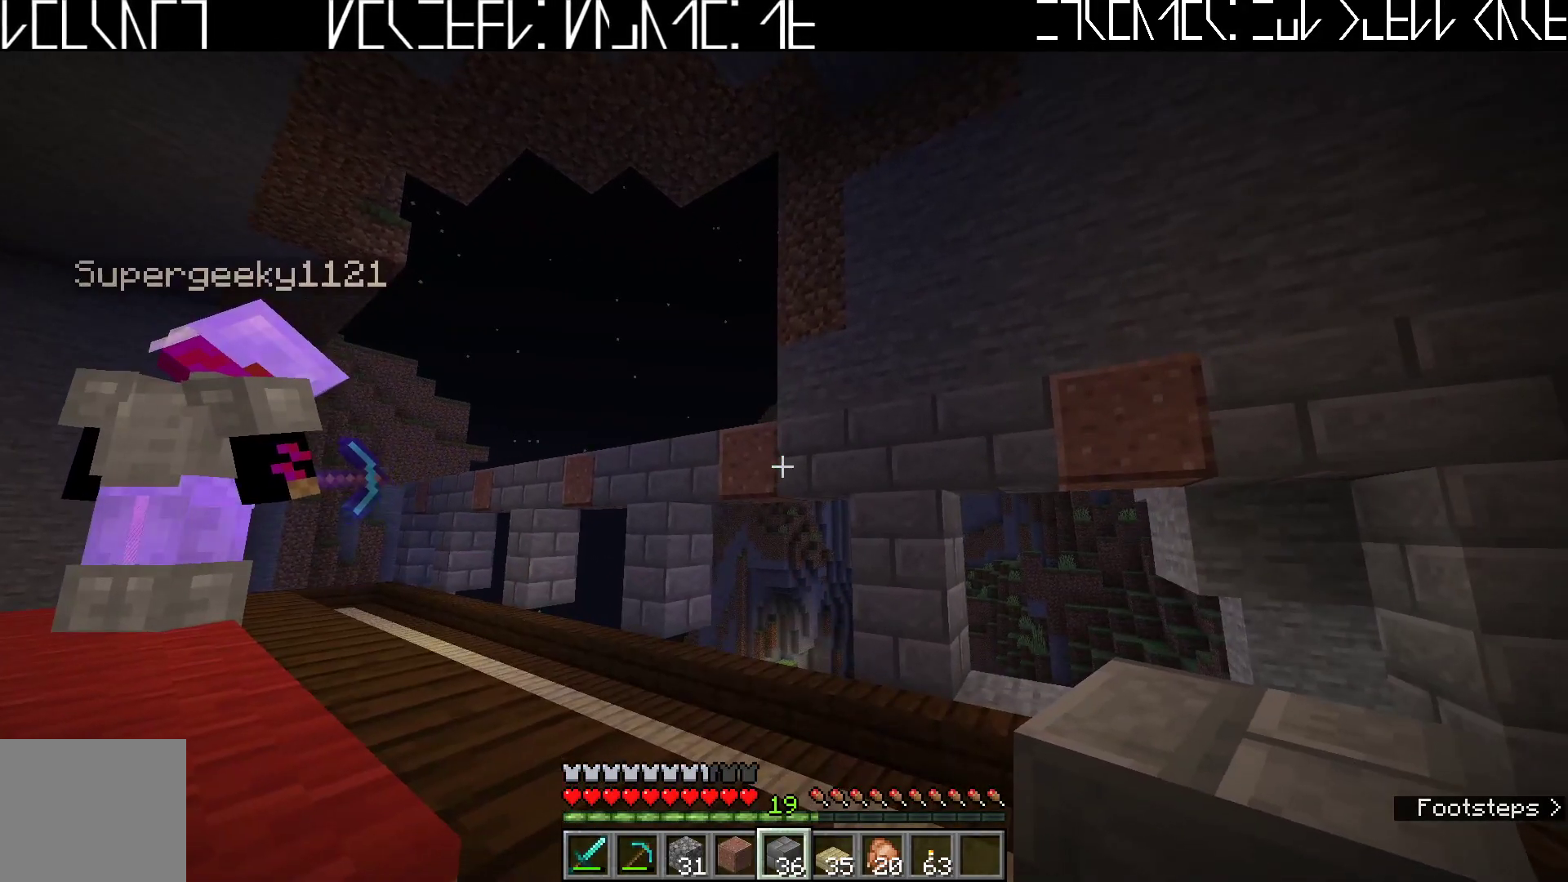
{"keys": [], "events": []}
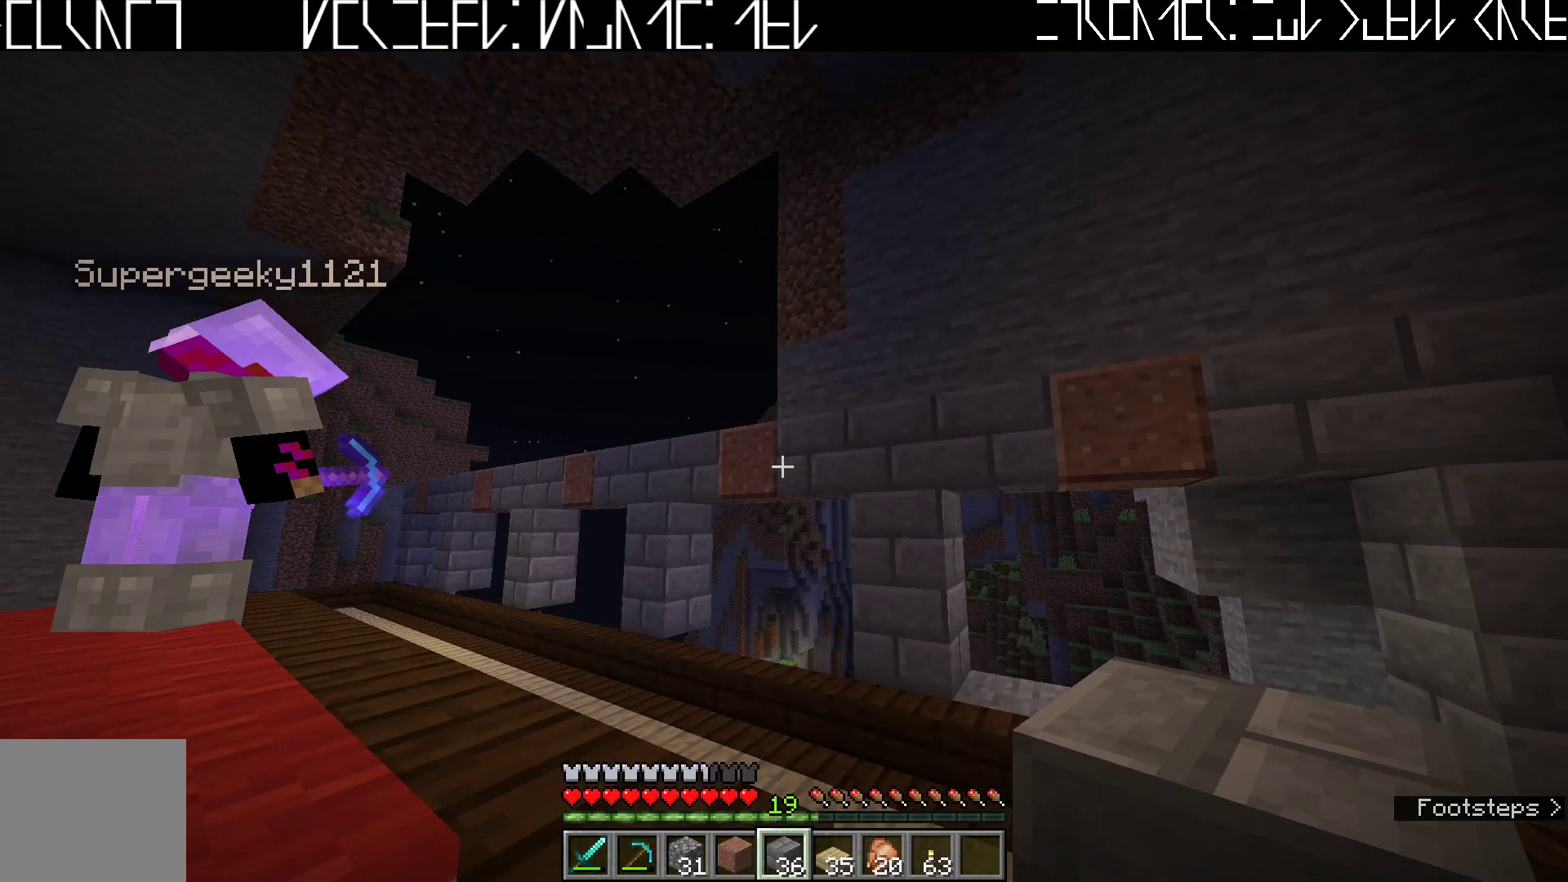
{"keys": [], "events": [[67, "w", "down"], [383, "w", "up"]]}
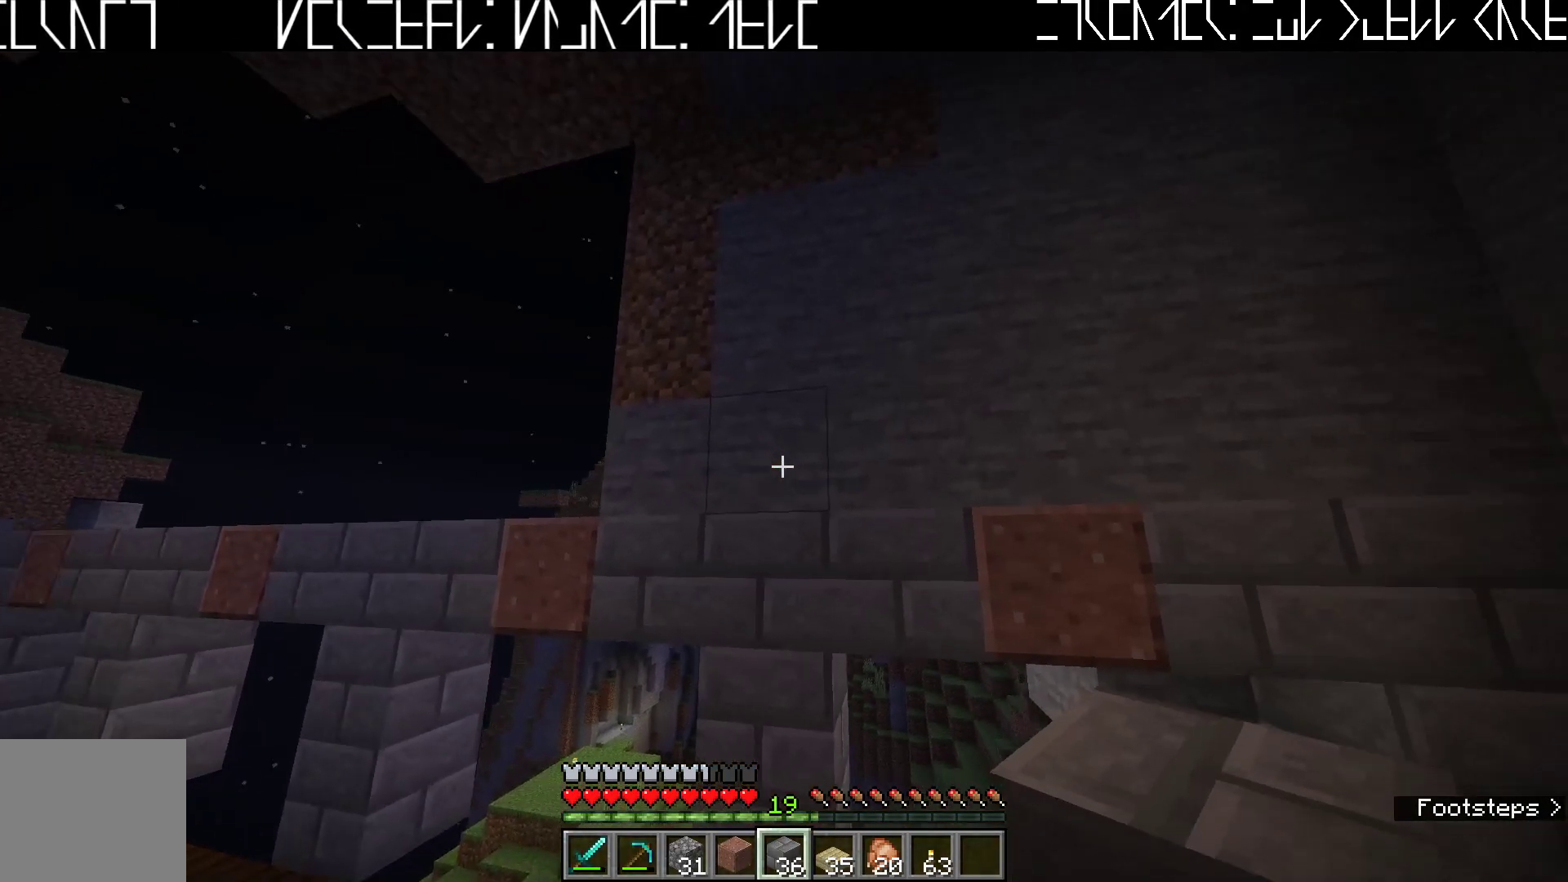
{"keys": [], "events": []}
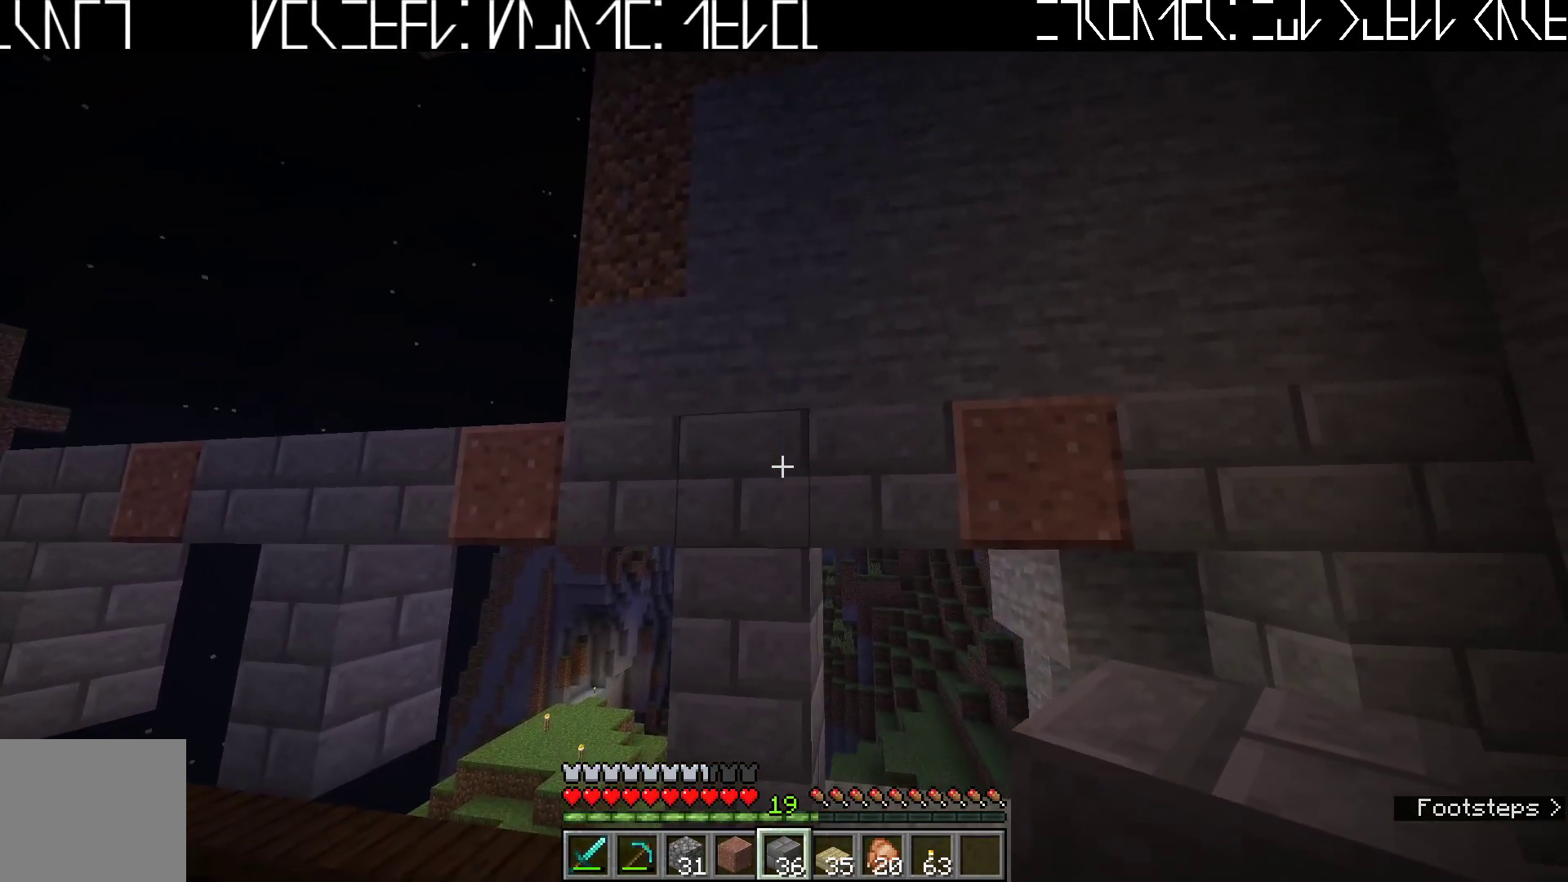
{"keys": [], "events": [[100, "w", "down"], [183, "w", "up"]]}
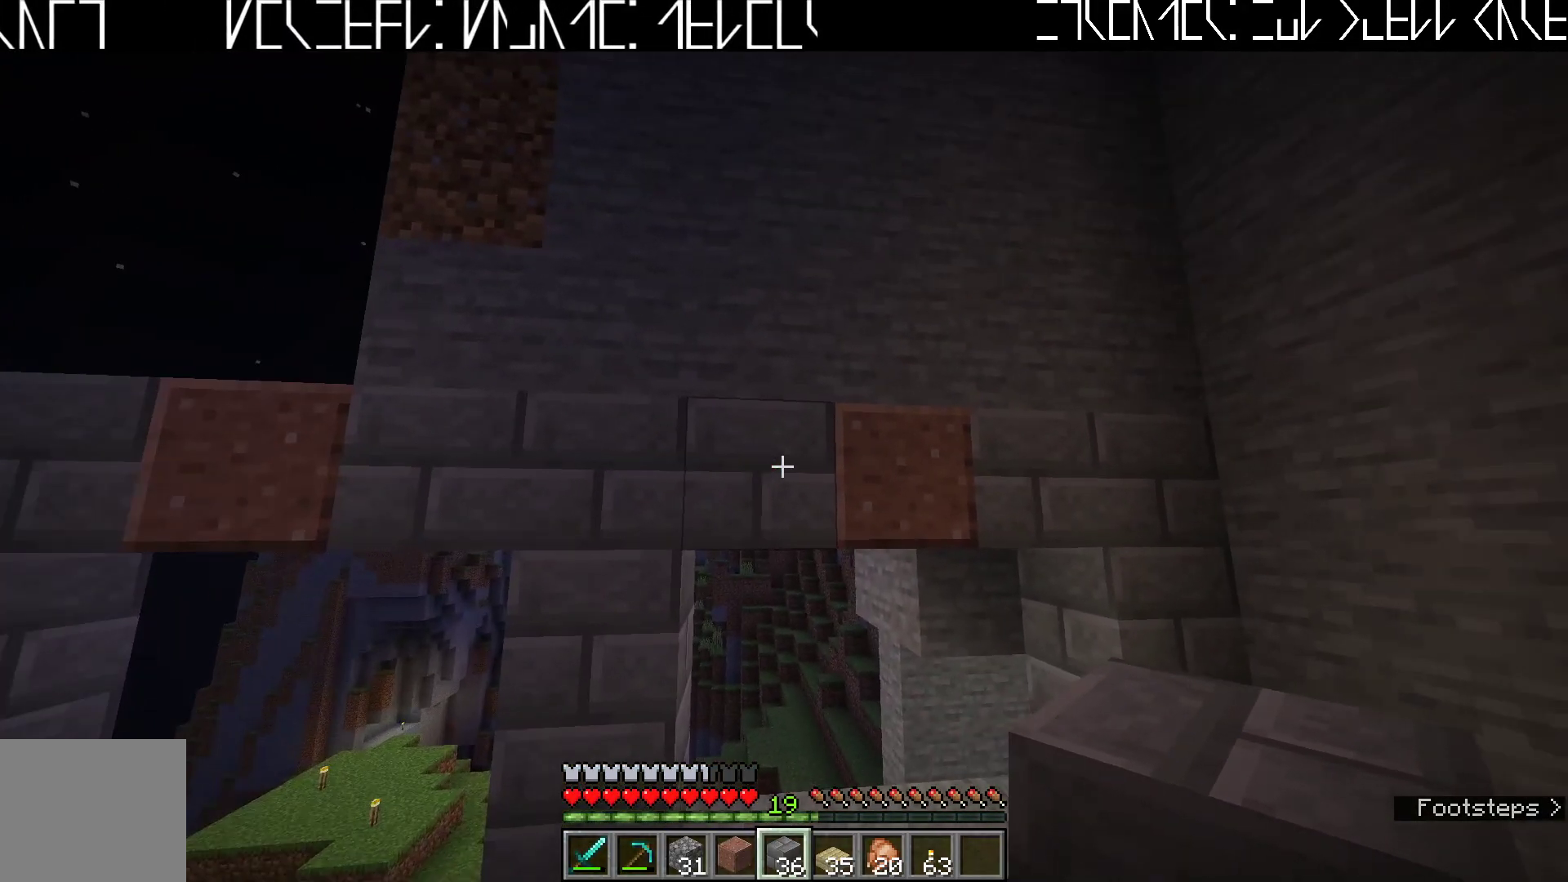
{"keys": ["d"], "events": [[467, "d", "down"]]}
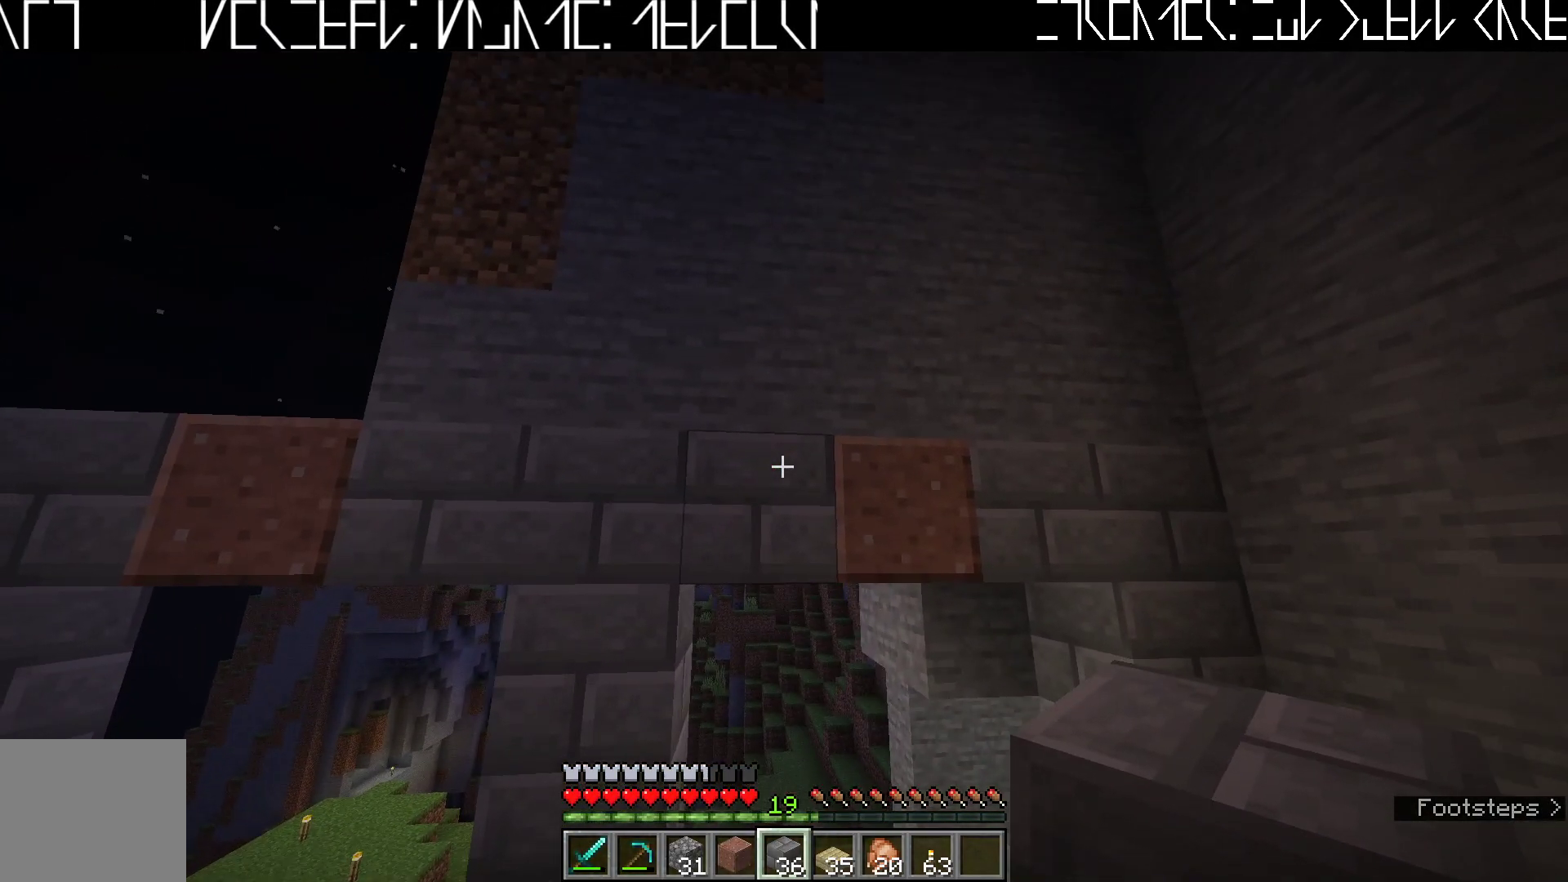
{"keys": [], "events": [[117, "d", "up"]]}
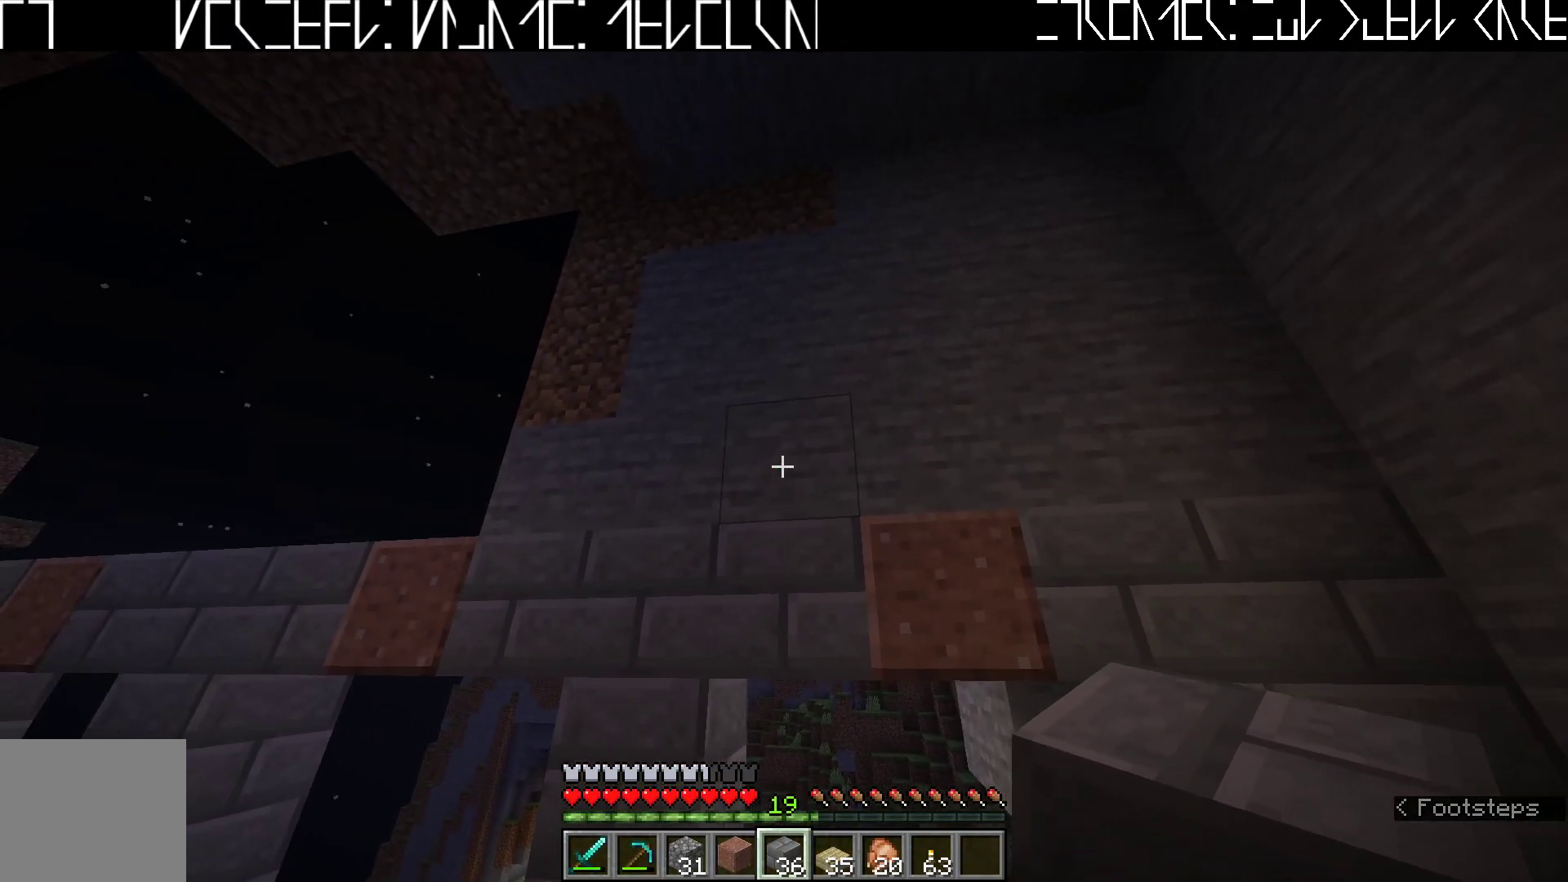
{"keys": [], "events": []}
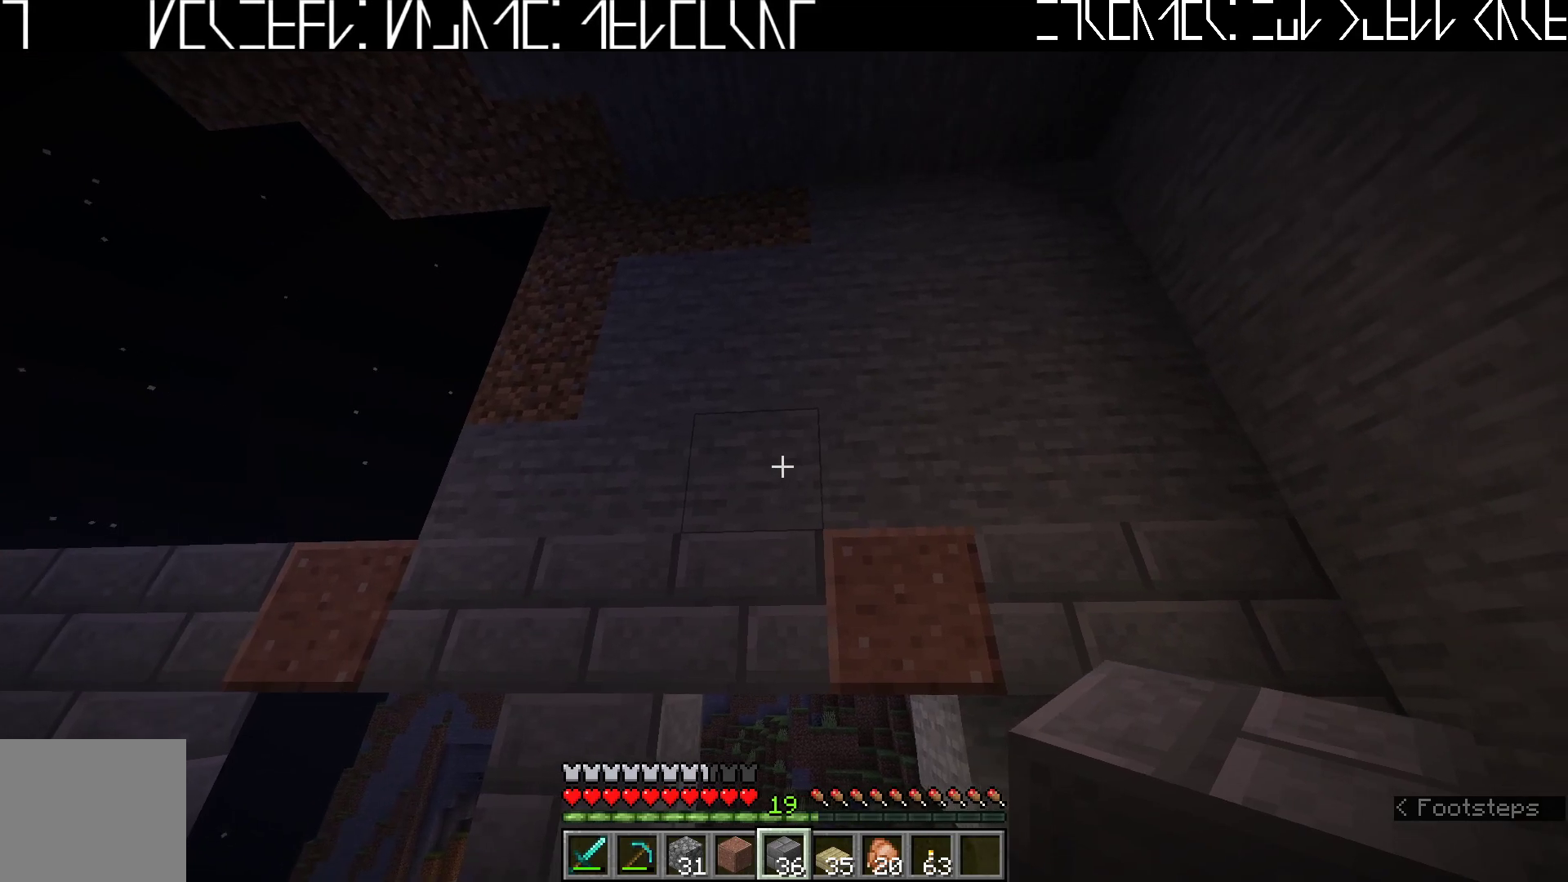
{"keys": [], "events": []}
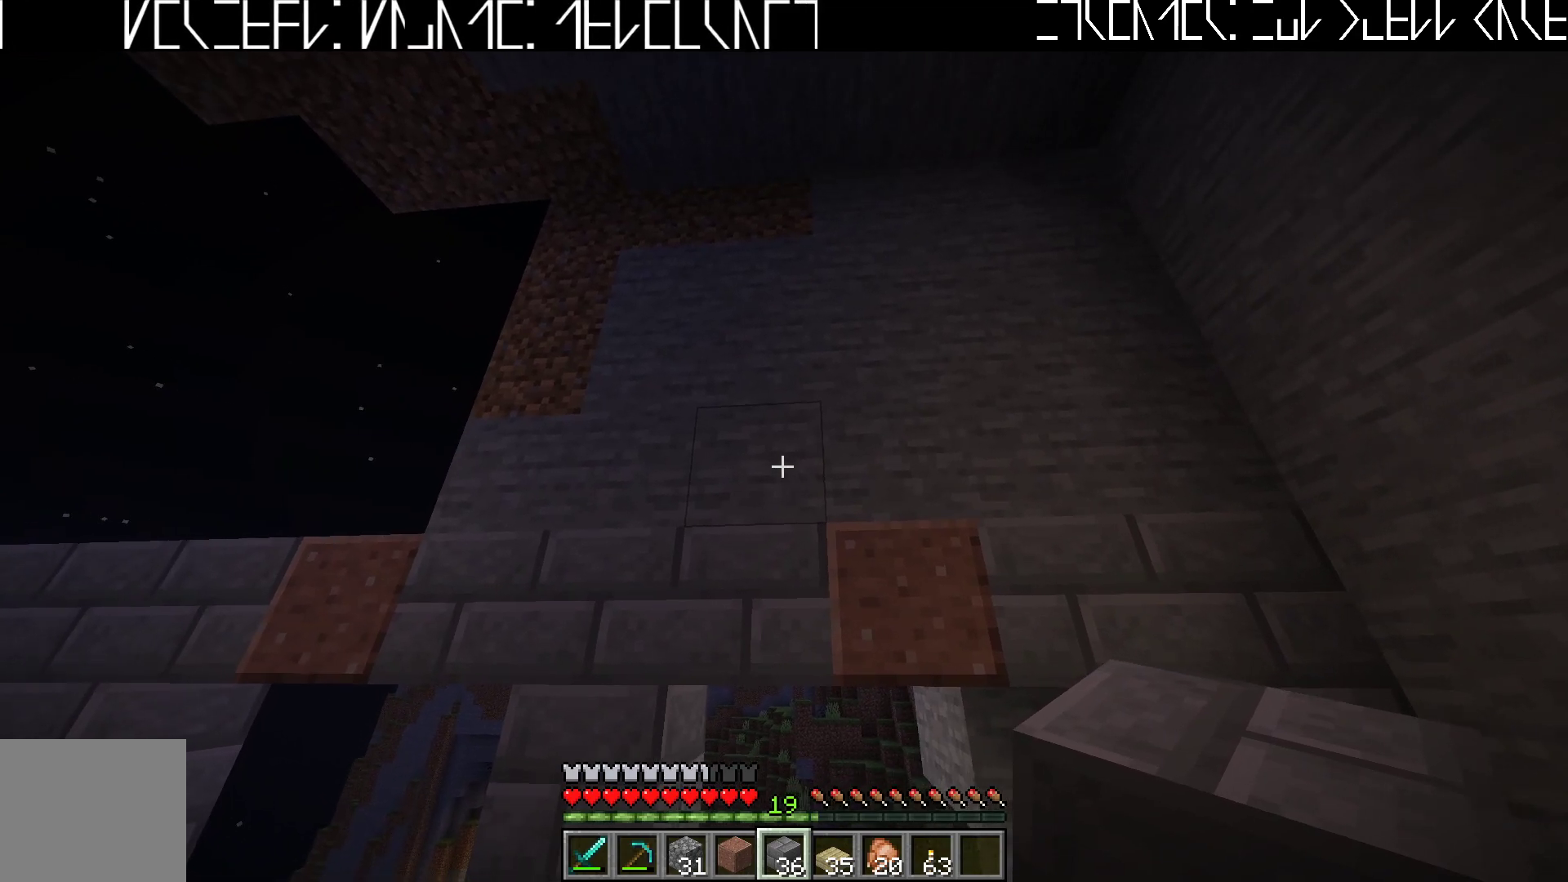
{"keys": ["a"], "events": [[367, "a", "down"]]}
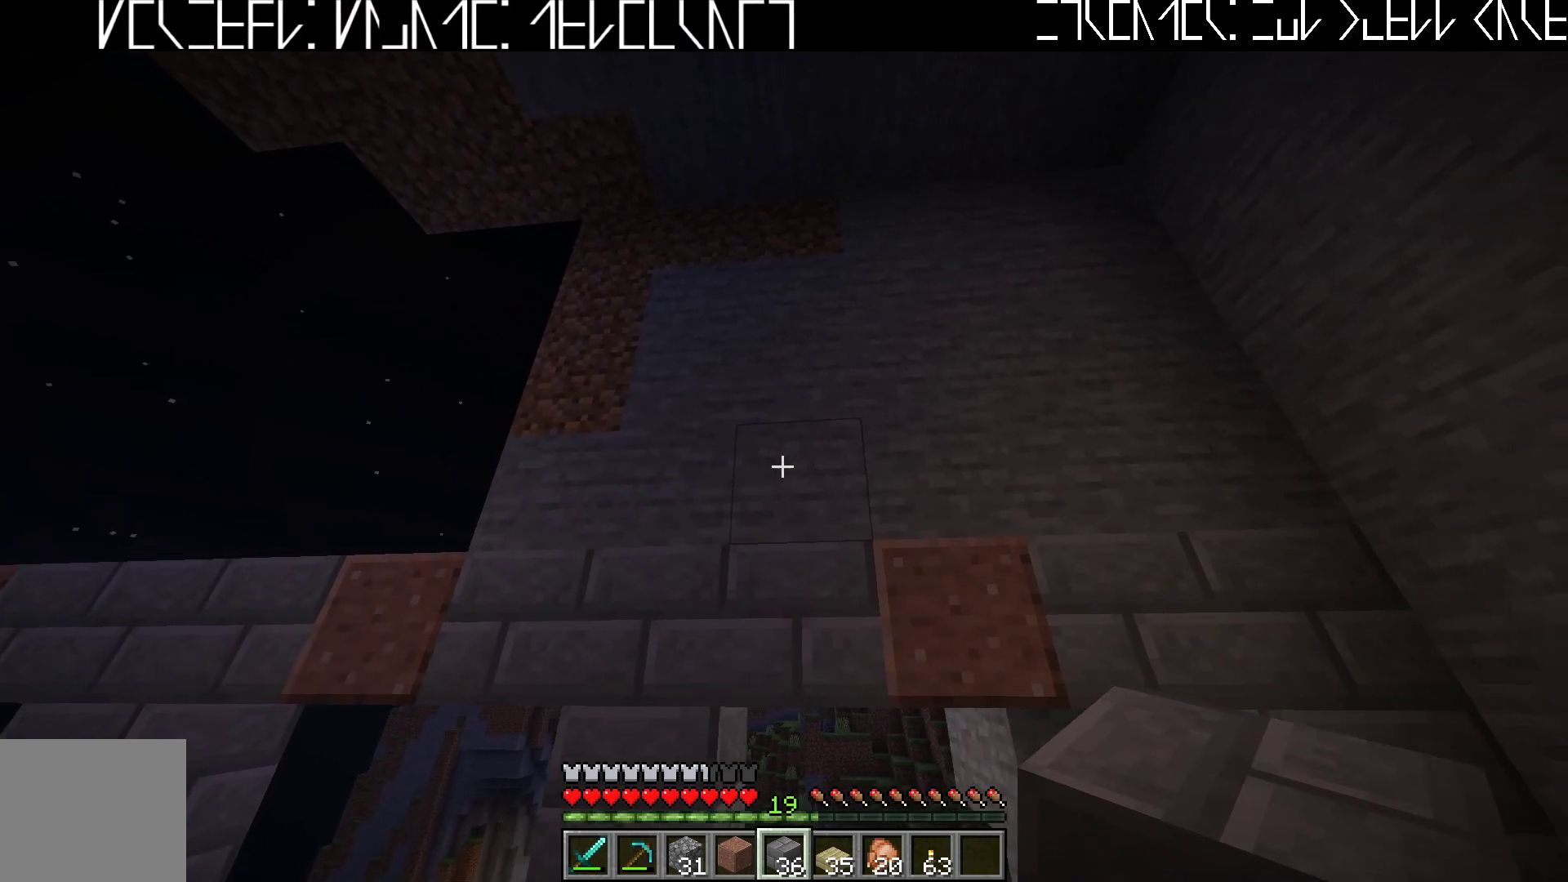
{"keys": [], "events": [[83, "a", "up"]]}
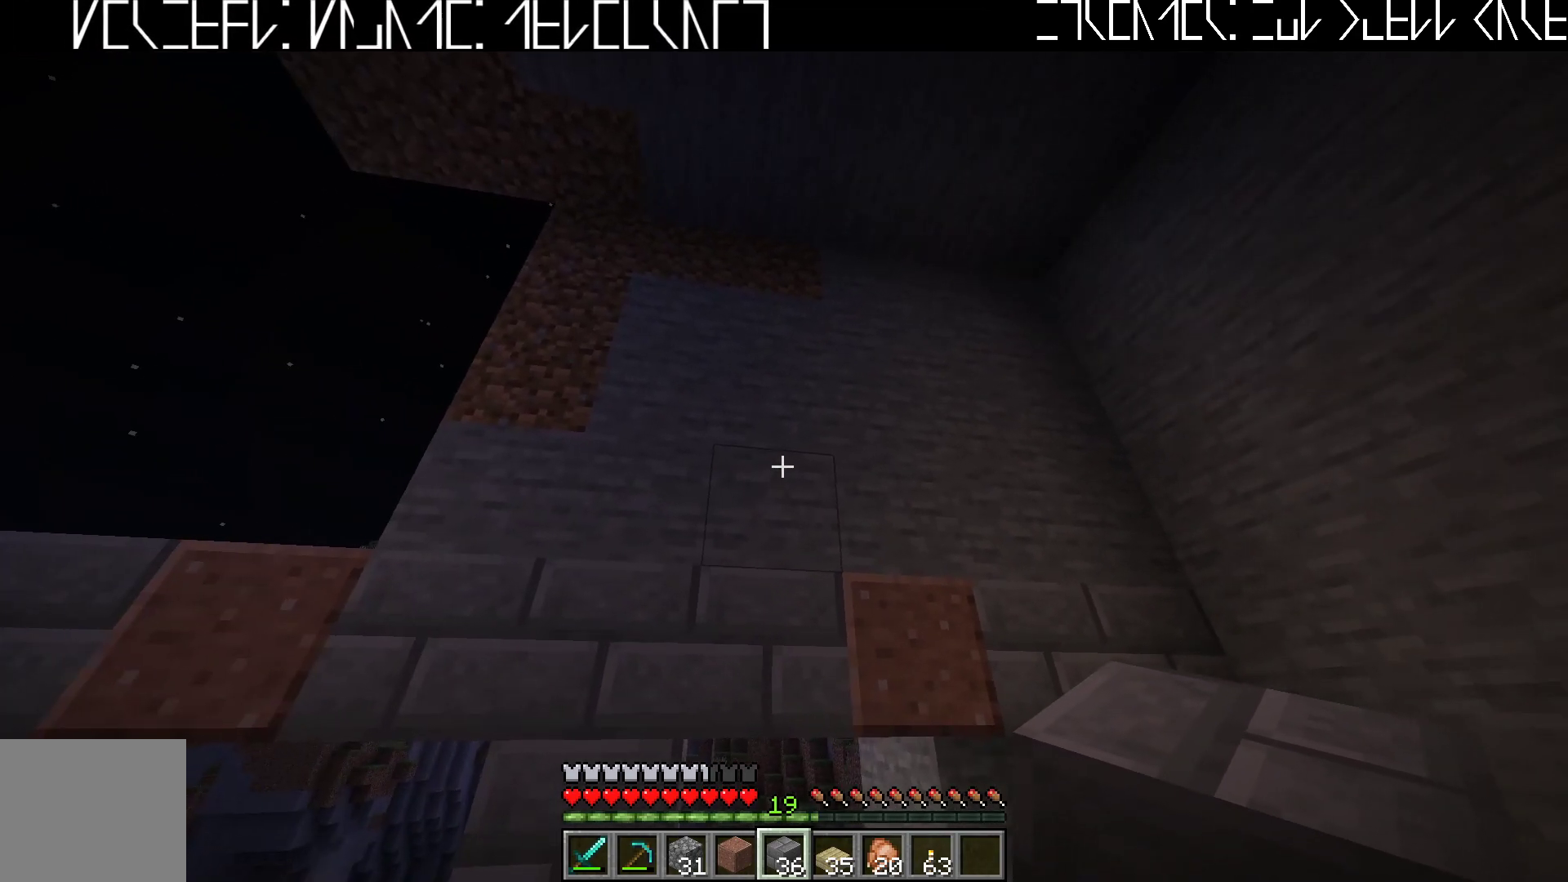
{"keys": [], "events": []}
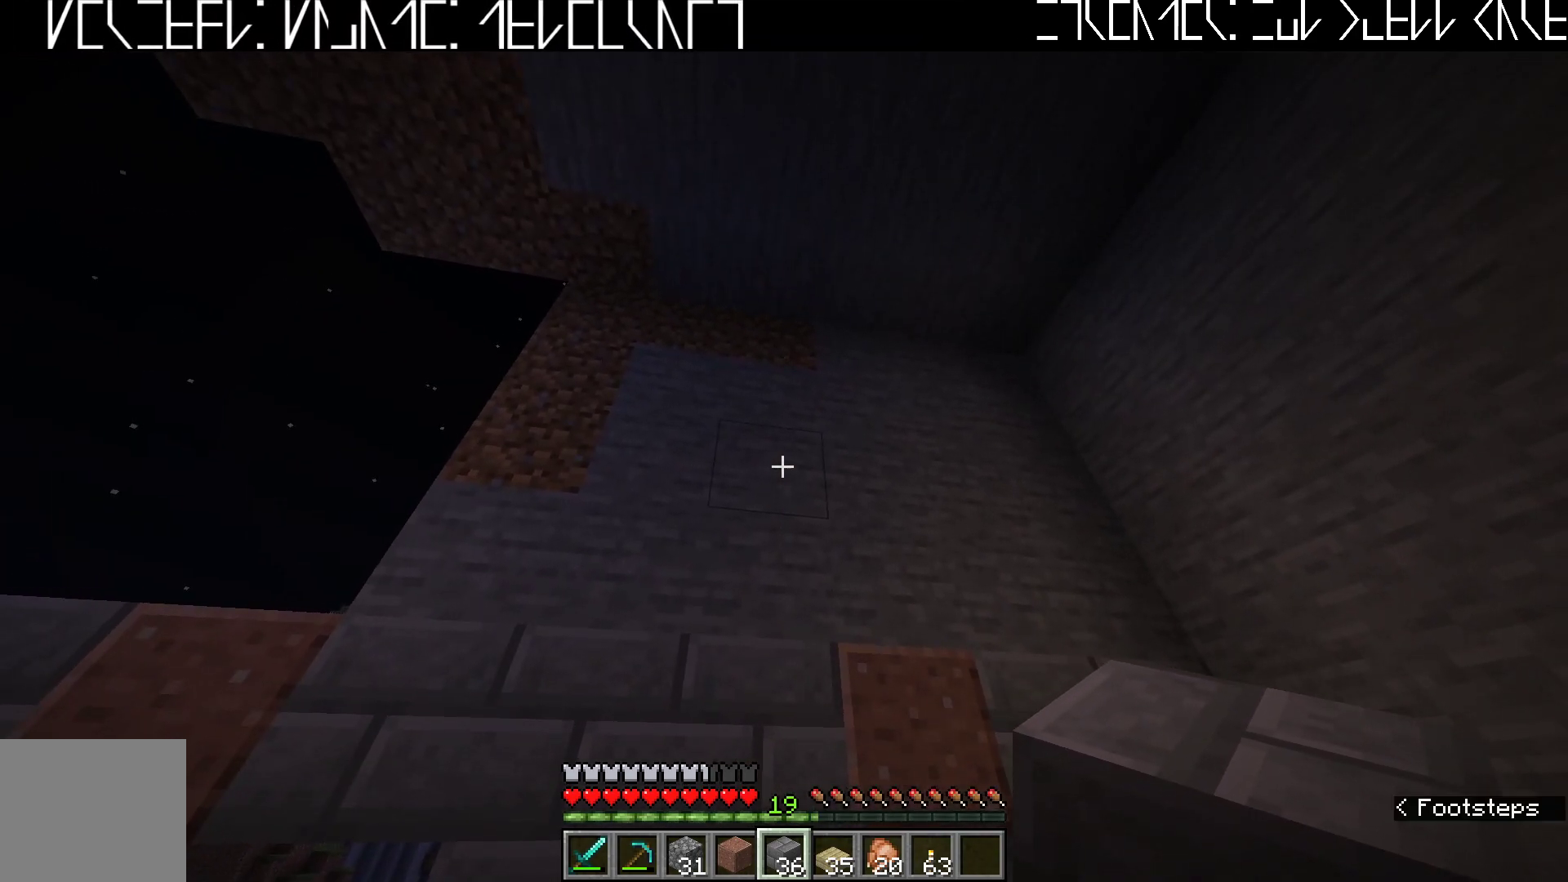
{"keys": [], "events": []}
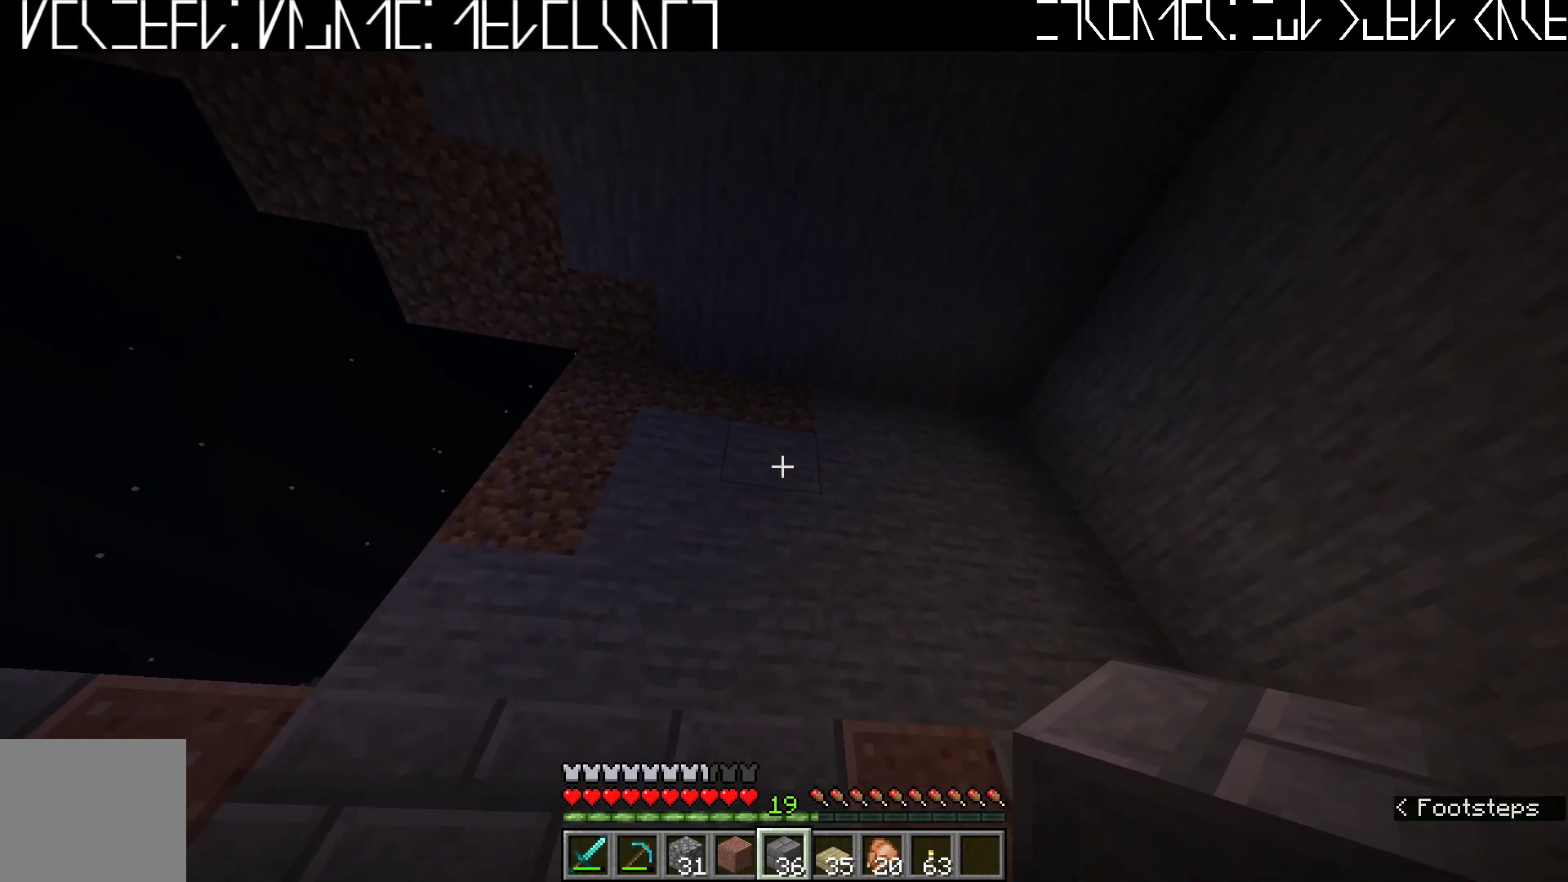
{"keys": [], "events": []}
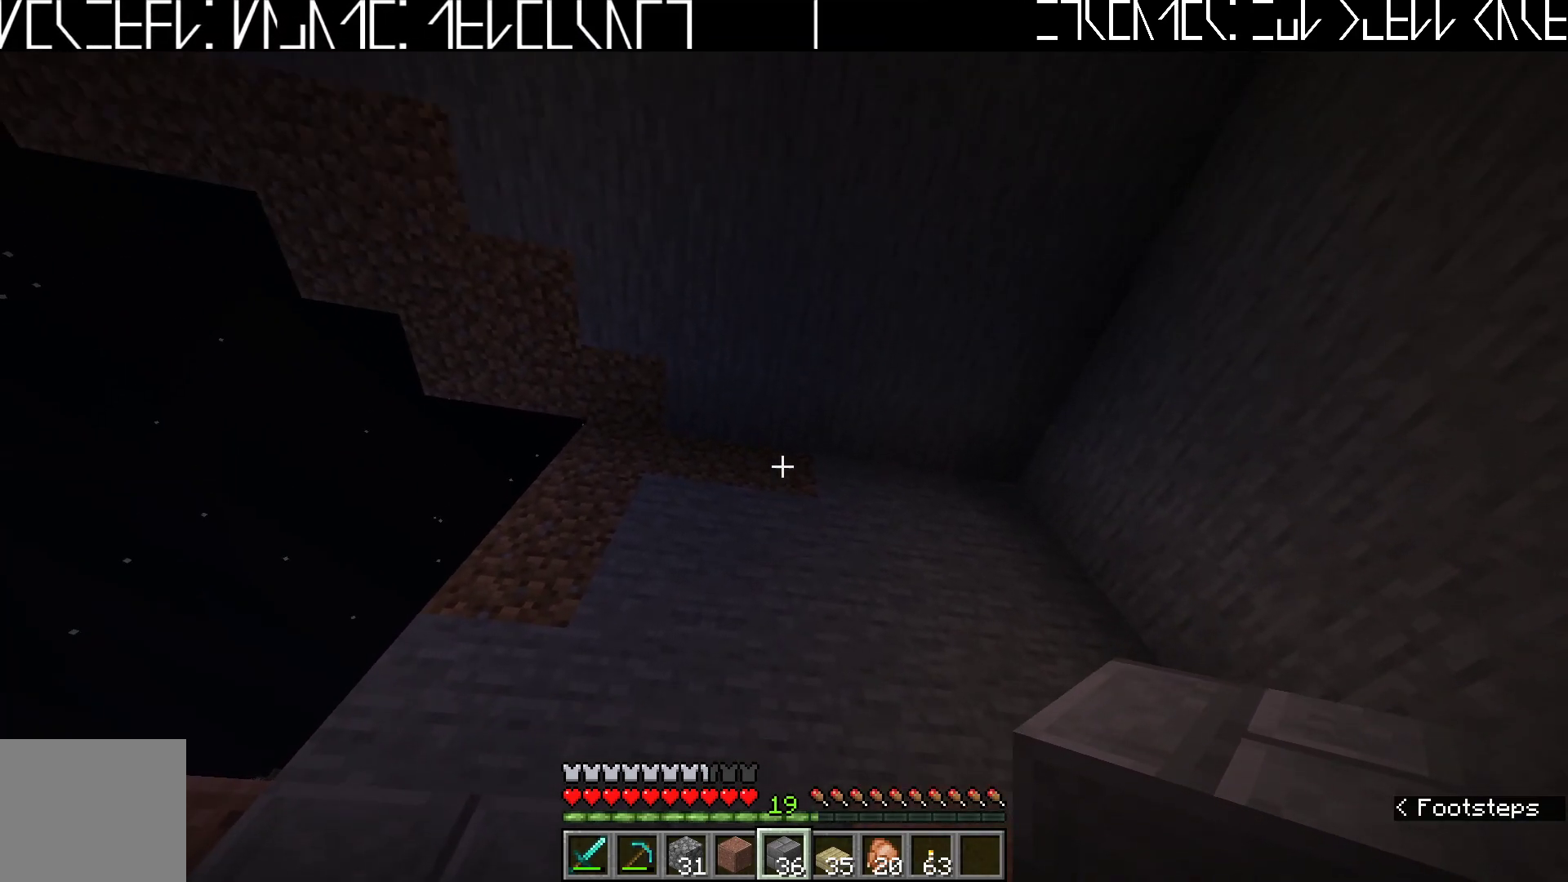
{"keys": ["d"], "events": [[267, "d", "down"]]}
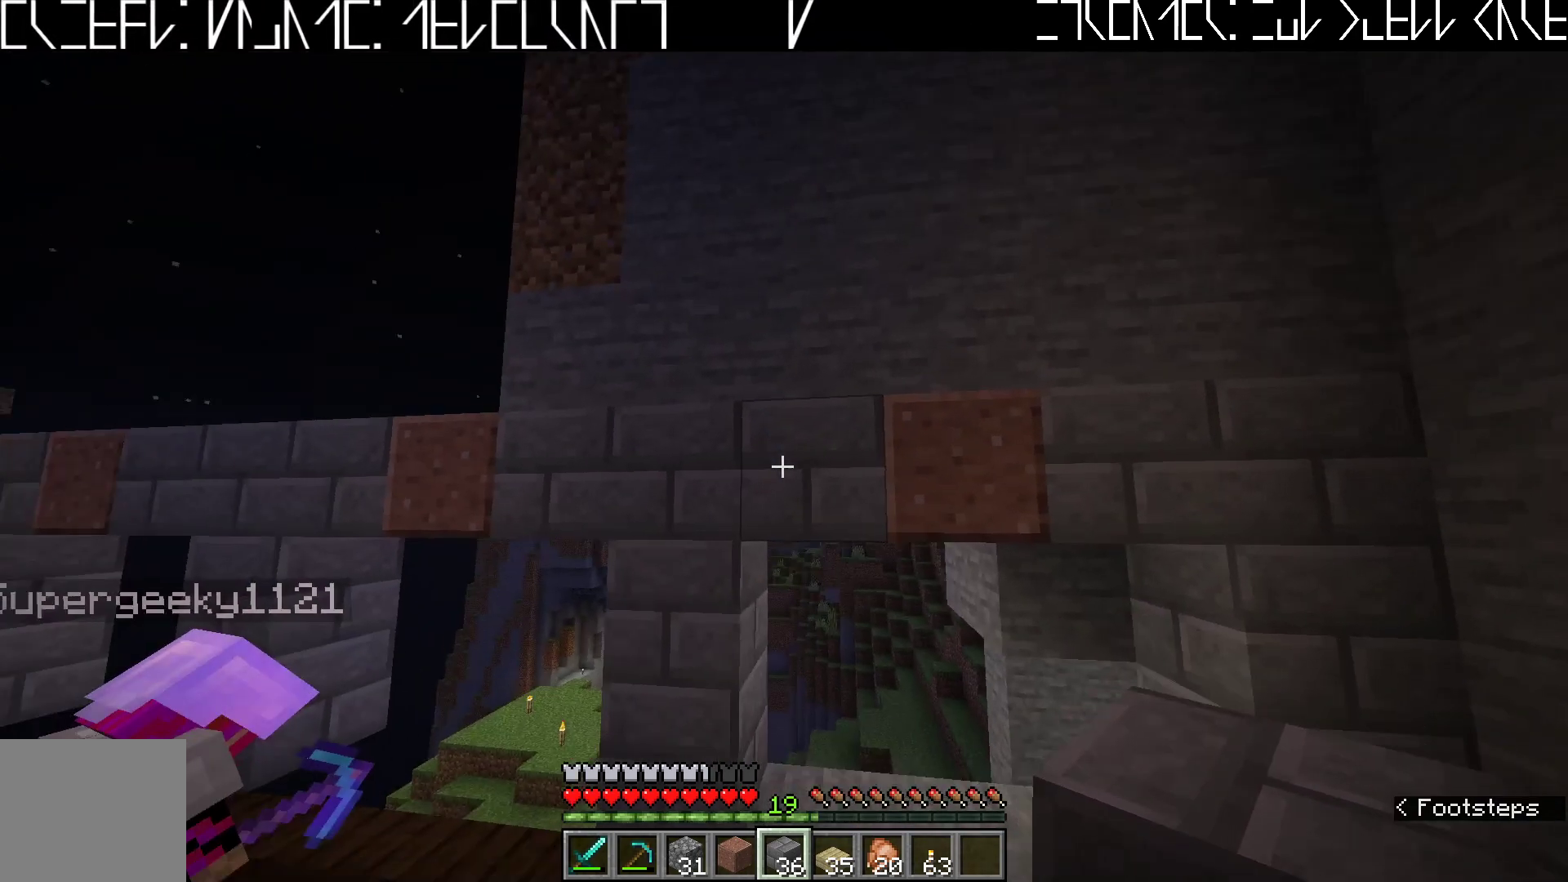
{"keys": ["d"], "events": [[33, "d", "up"], [483, "d", "down"]]}
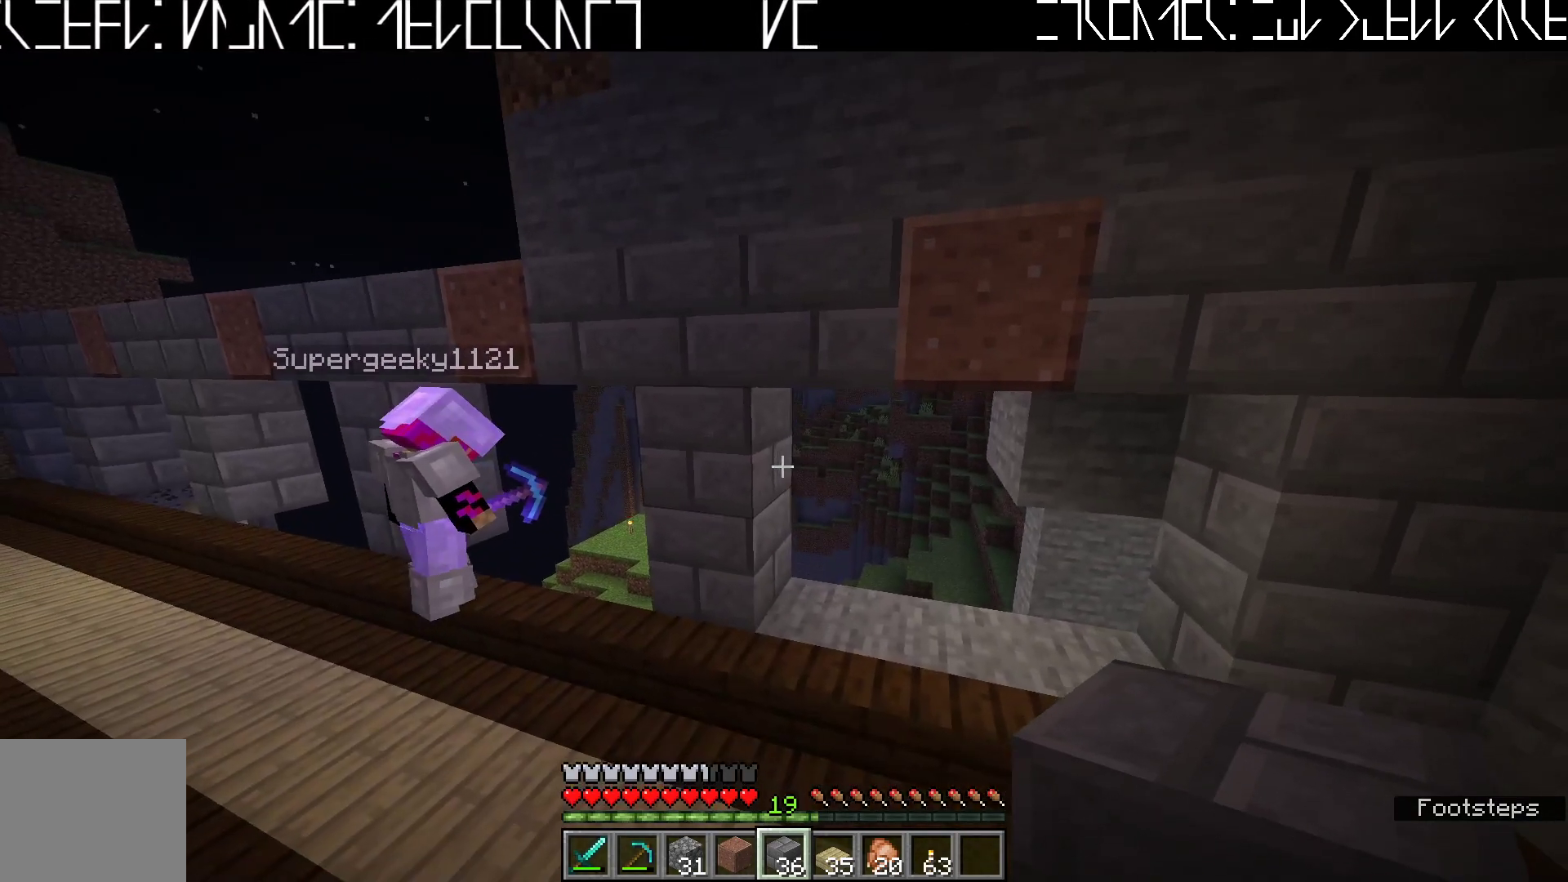
{"keys": [], "events": [[217, "d", "up"]]}
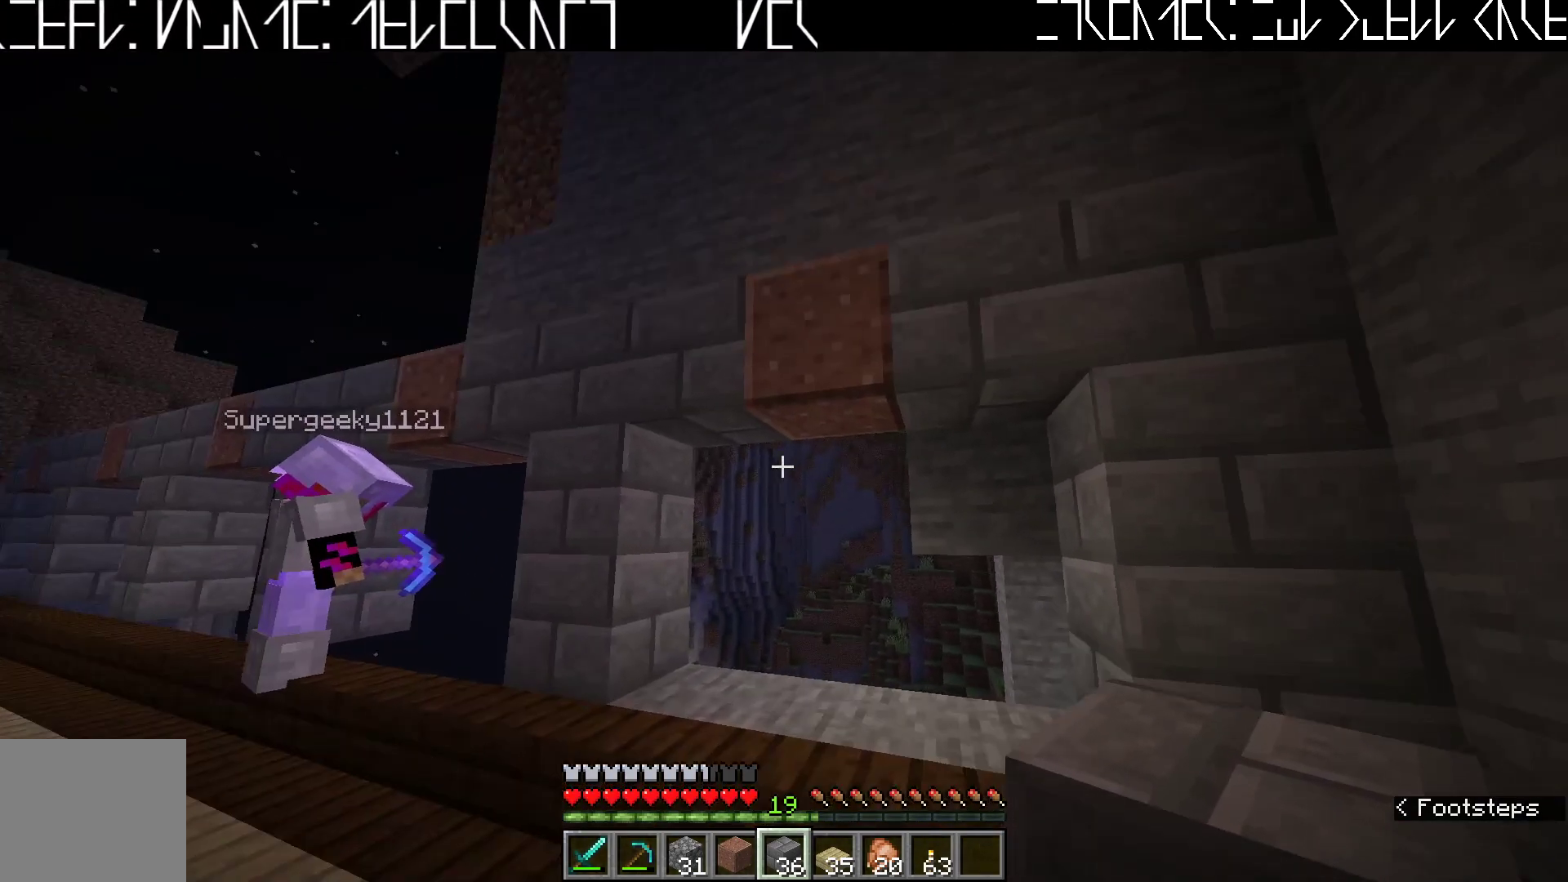
{"keys": [], "events": [[67, "a", "down"], [400, "a", "up"]]}
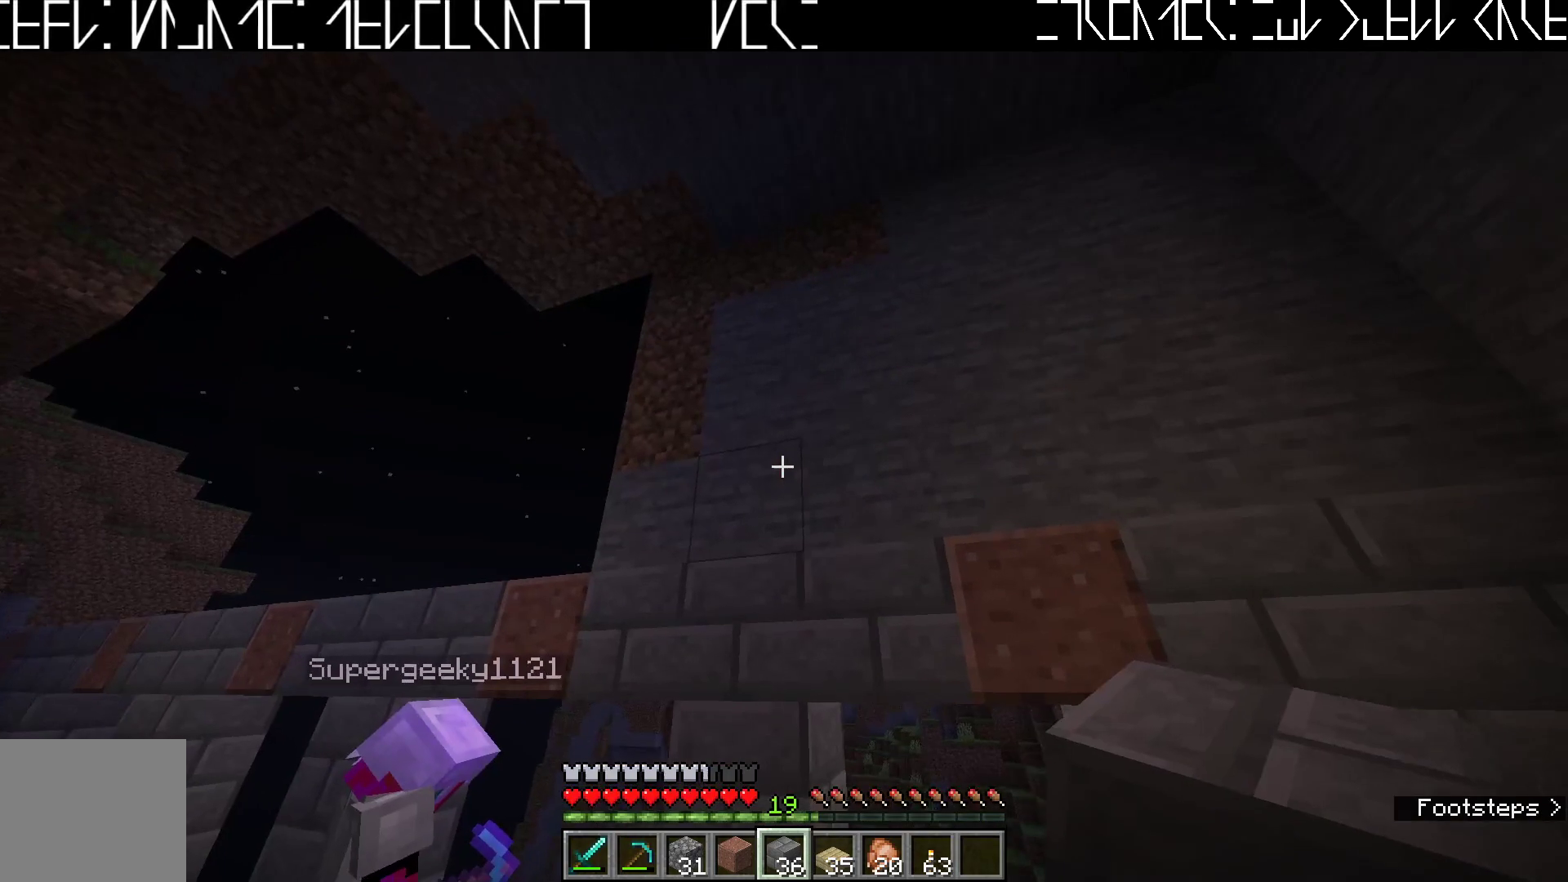
{"keys": [], "events": []}
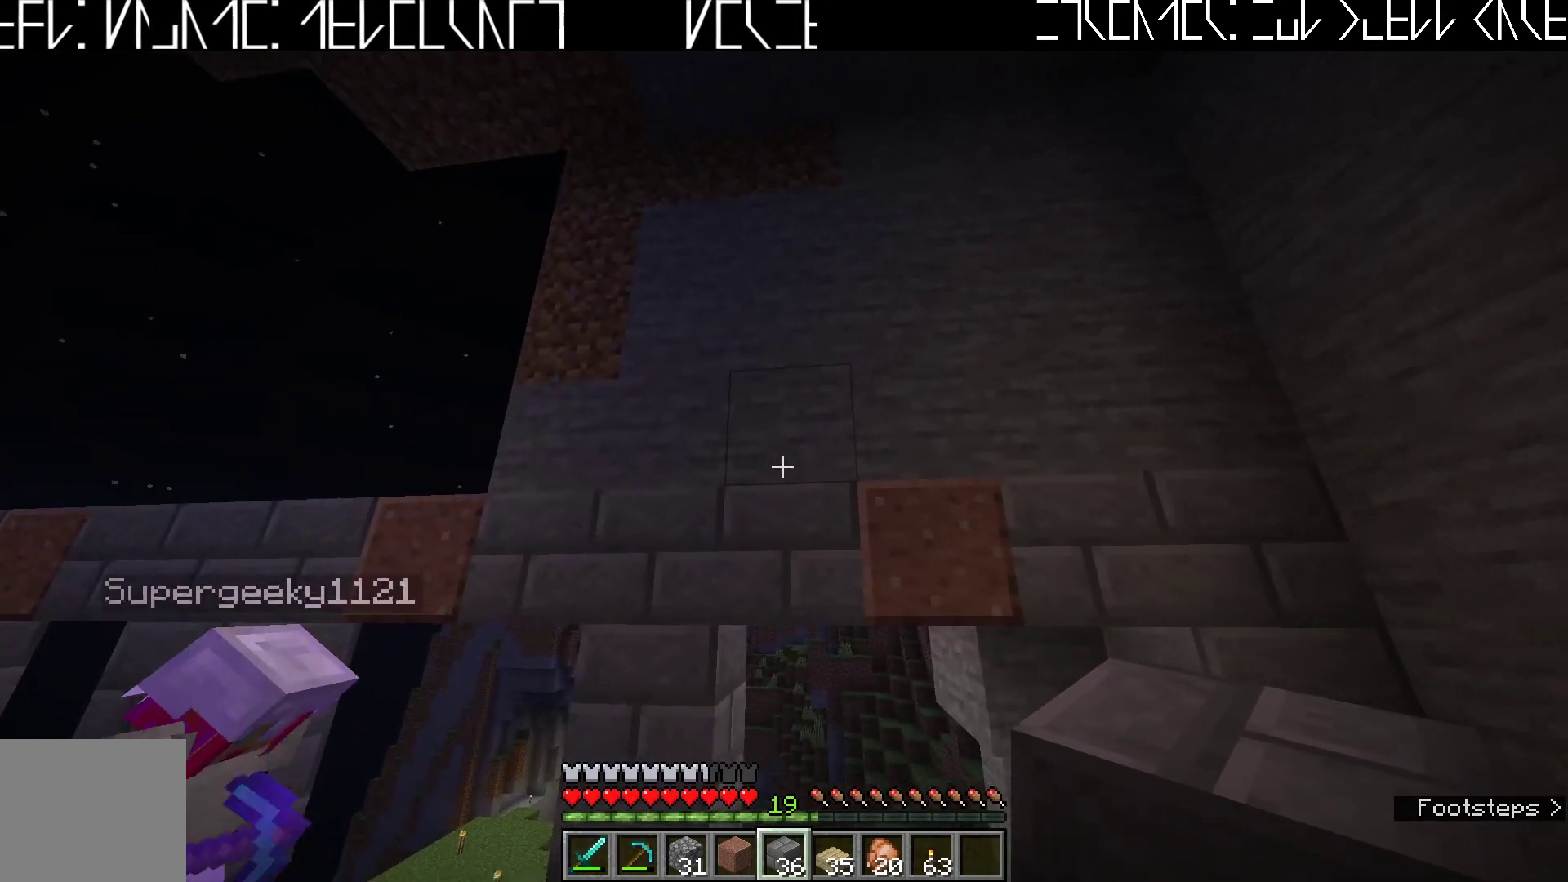
{"keys": [], "events": [[333, "a", "down"], [500, "a", "up"]]}
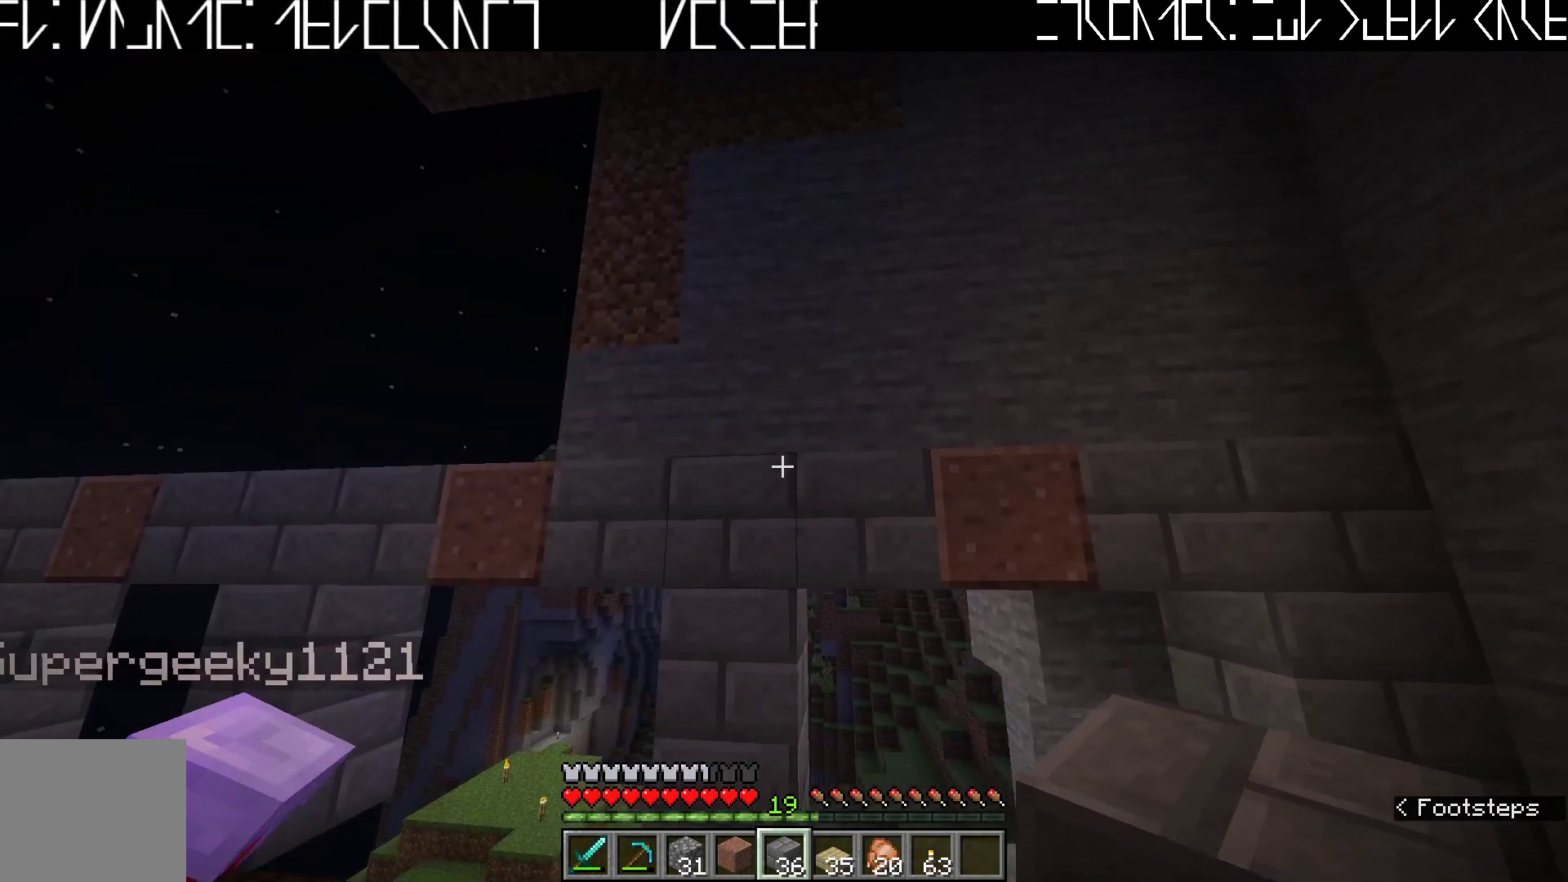
{"keys": [], "events": []}
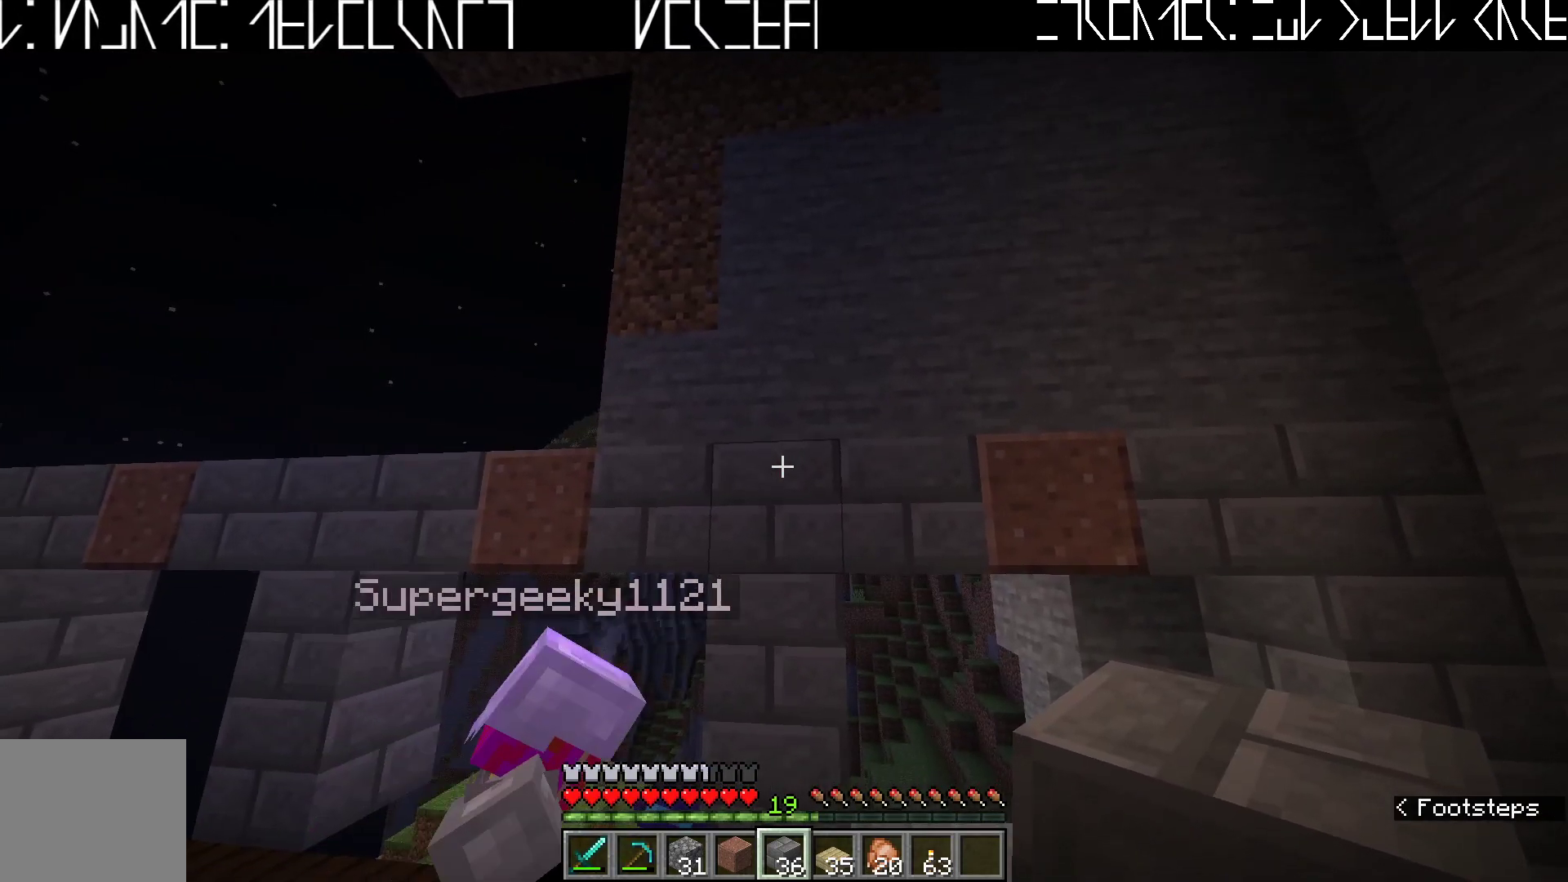
{"keys": [], "events": []}
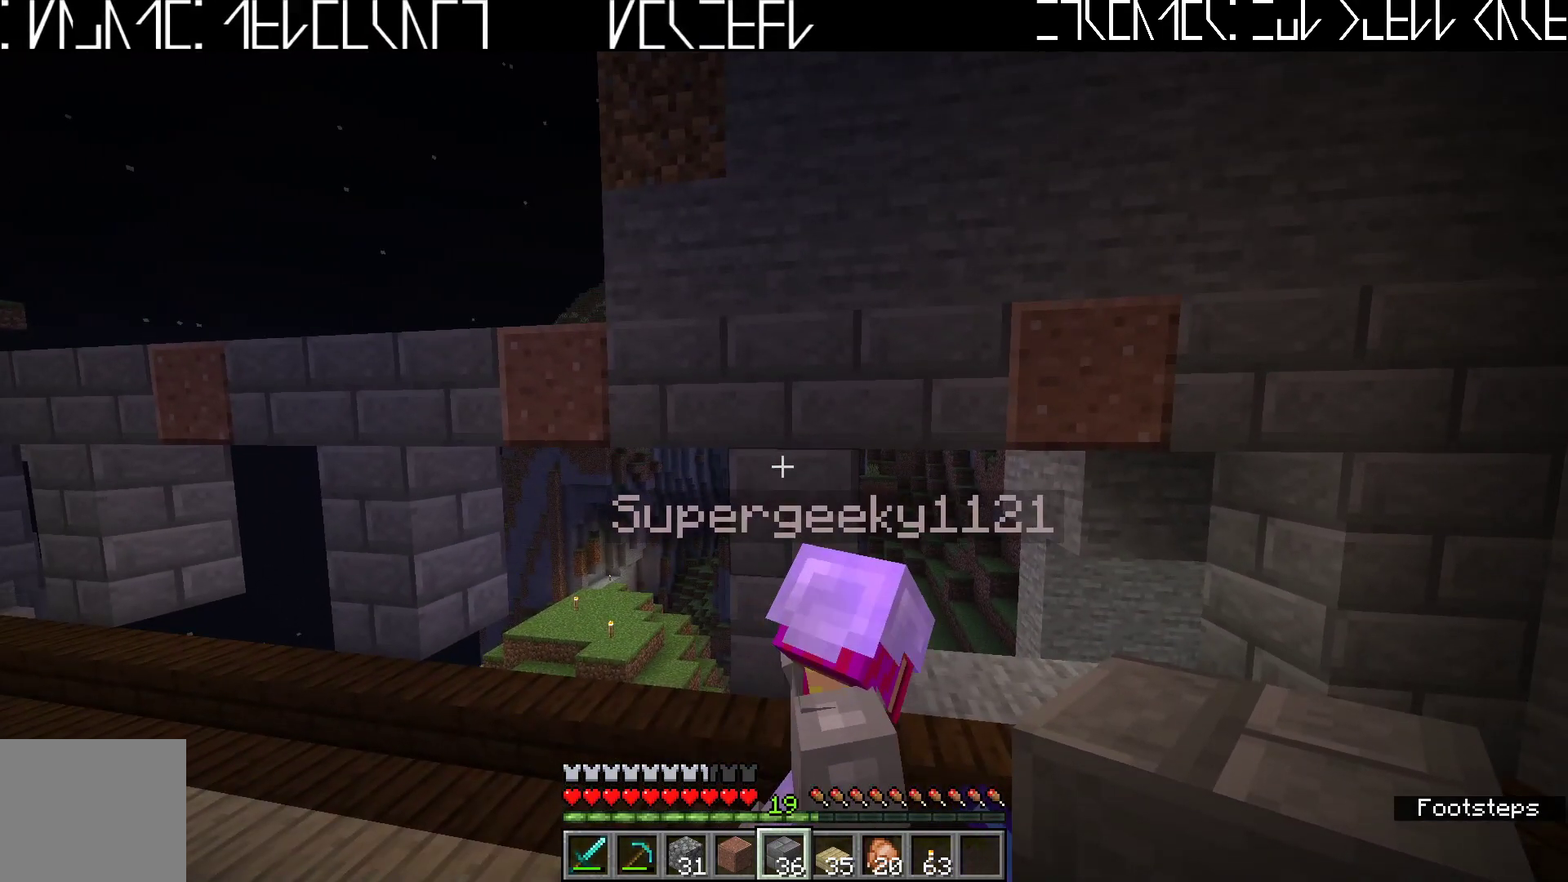
{"keys": [], "events": []}
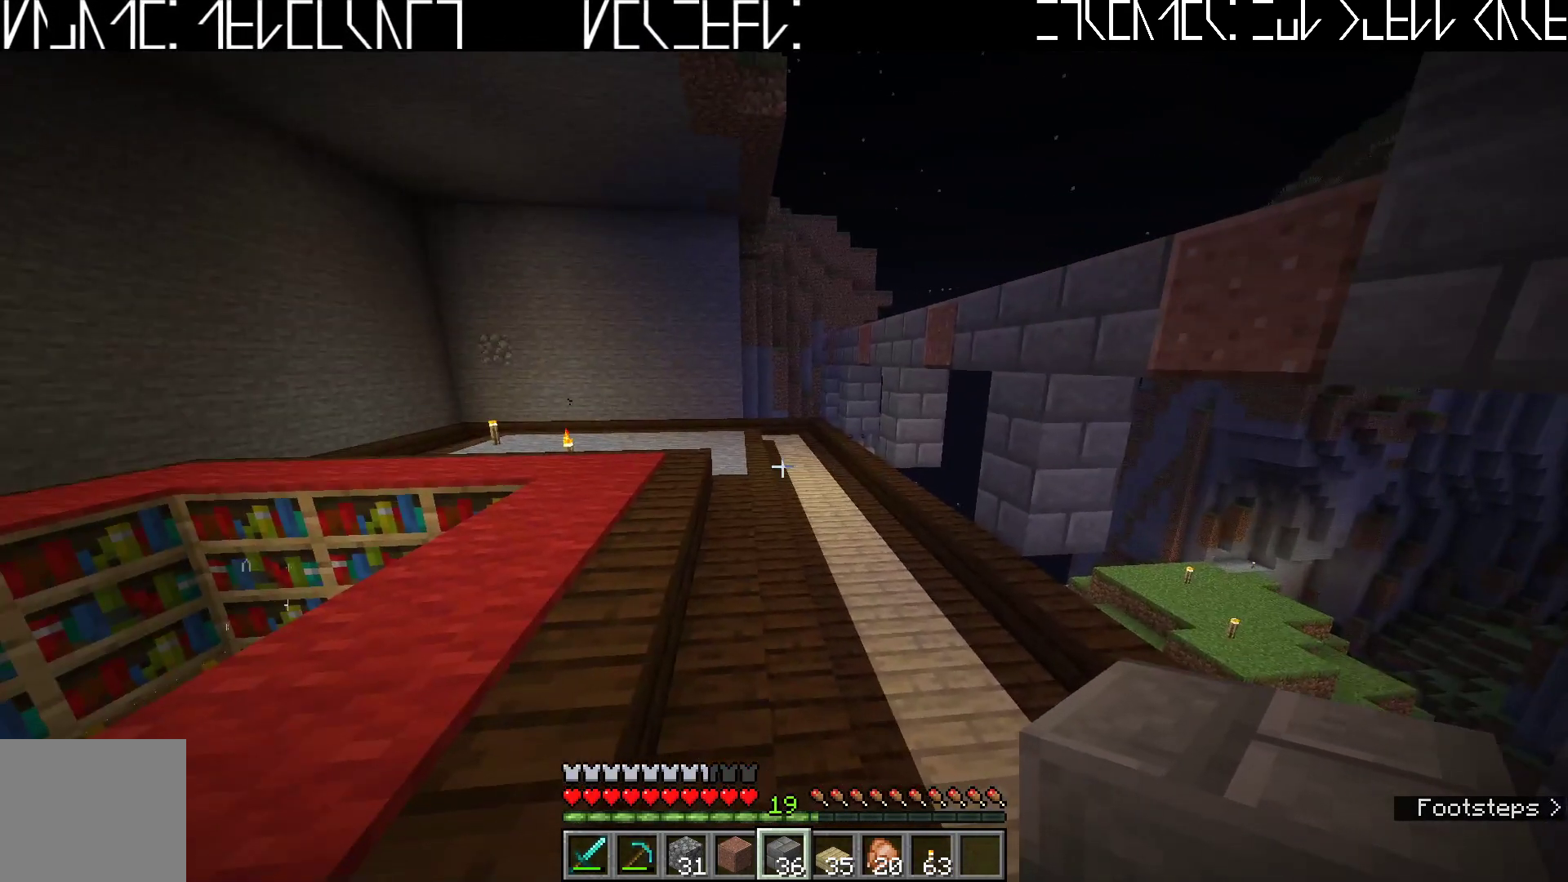
{"keys": ["a", "w"], "events": [[167, "a", "down"], [400, "w", "down"]]}
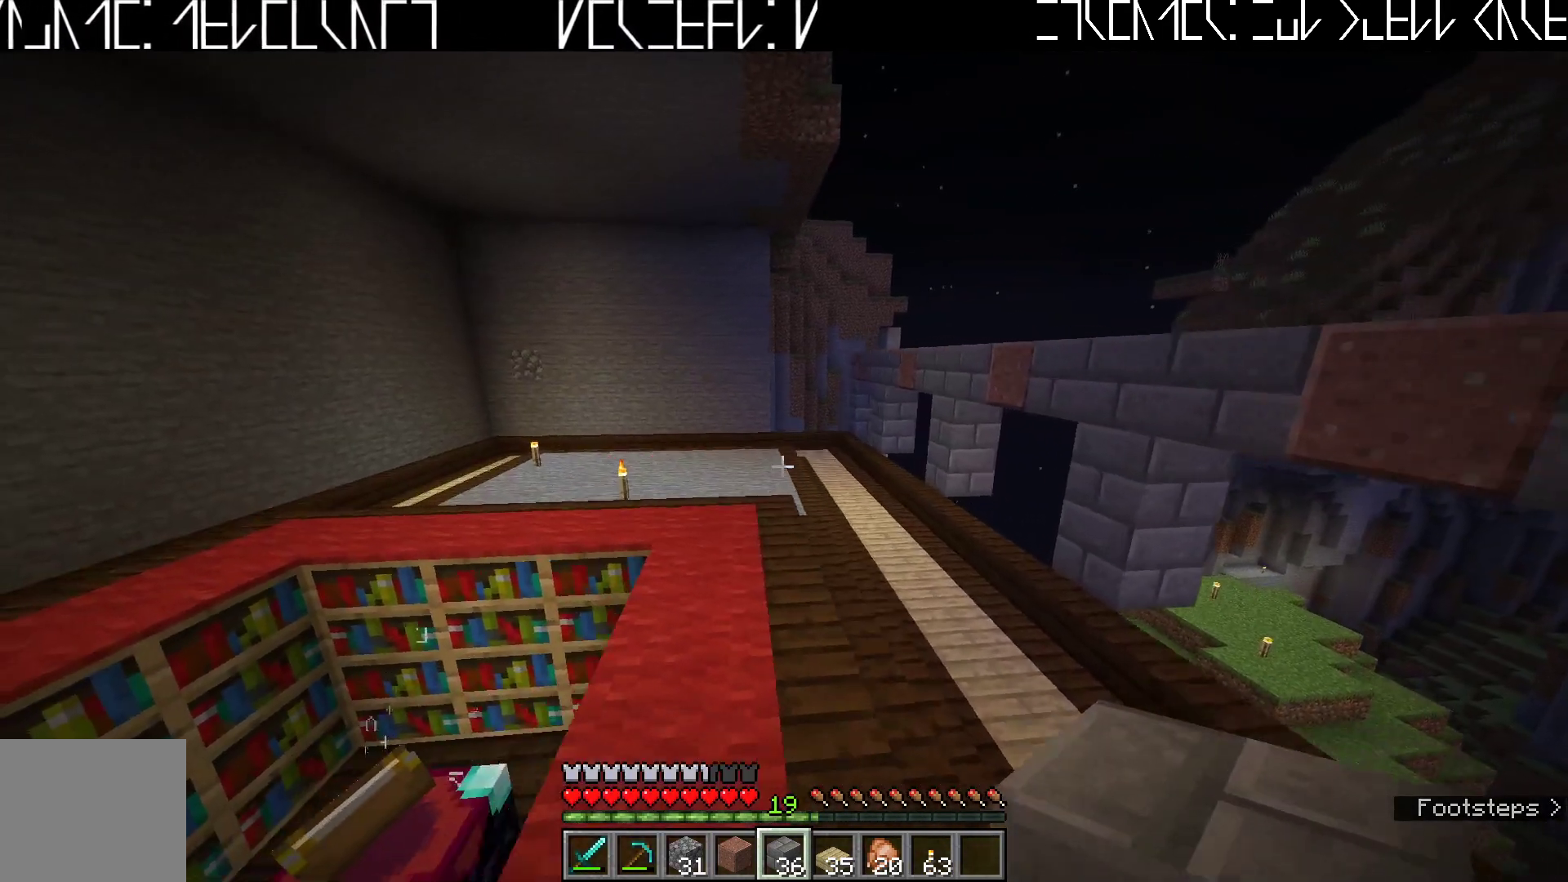
{"keys": [], "events": [[33, "a", "up"], [67, "w", "up"]]}